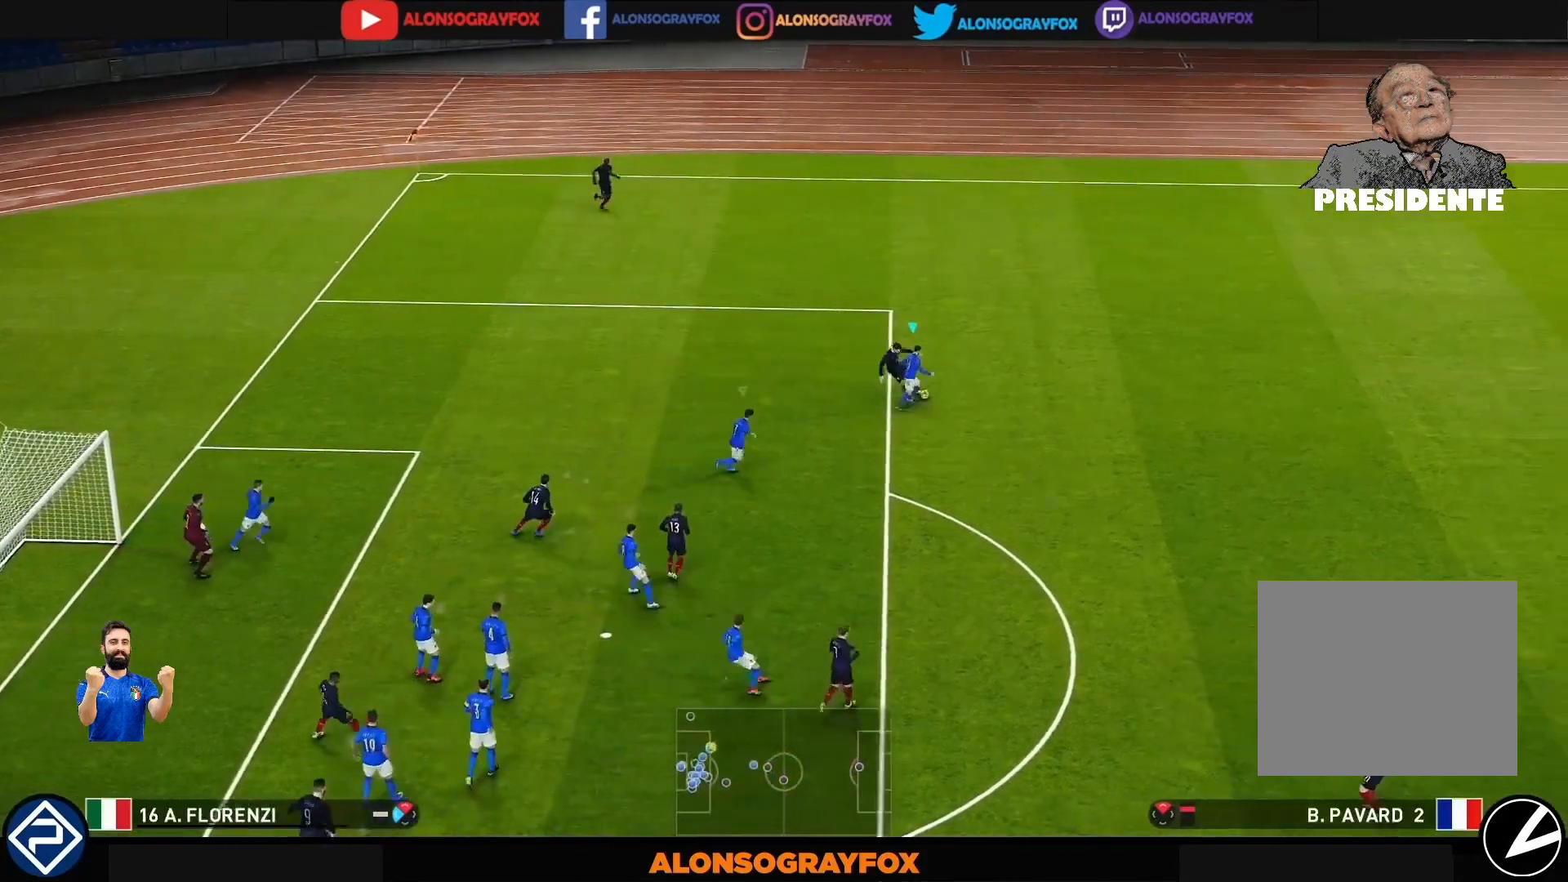
Gameplay with a controller (PlayStation layout); each line is a JSON object with the inputs held at the frame after it. "events" lists button and stick changes between this image and that frame as [ms after this image, input, new state], when the widget could be followed in between. Not read: L3 R3.
{"buttons": ["R1"], "left_stick": "up-right", "right_stick": "center", "events": [[433, "CROSS", "up"], [433, "R1", "up"], [433, "SQUARE", "up"], [467, "R1", "down"]]}
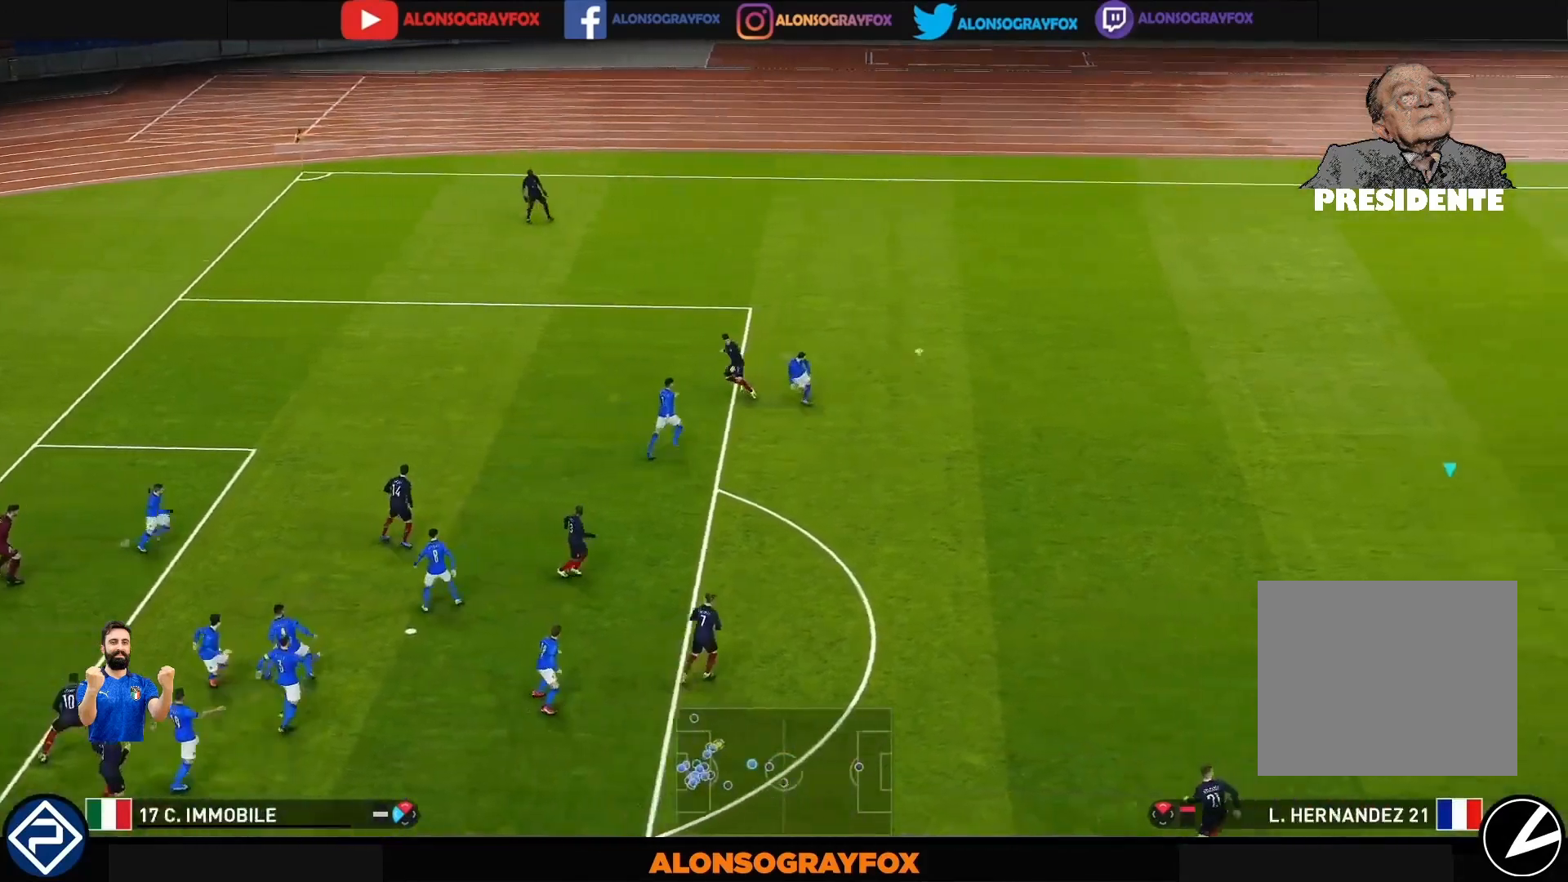
{"buttons": ["R1"], "left_stick": "up-right", "right_stick": "center", "events": [[100, "L1", "down"], [233, "L1", "up"]]}
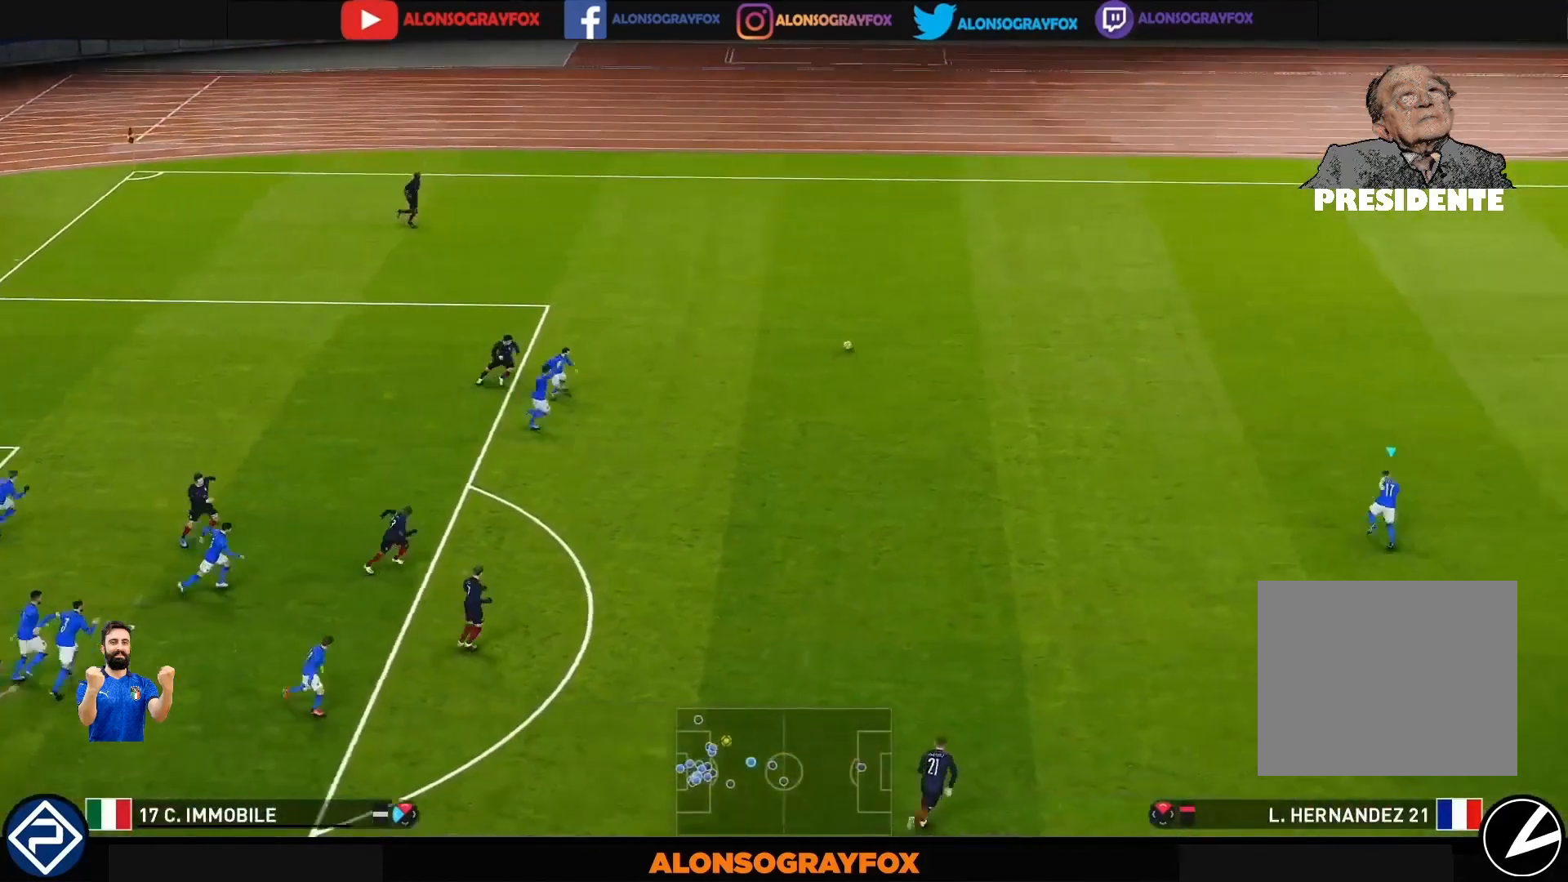
{"buttons": ["R1"], "left_stick": "up", "right_stick": "center", "events": [[67, "left_stick", "up"]]}
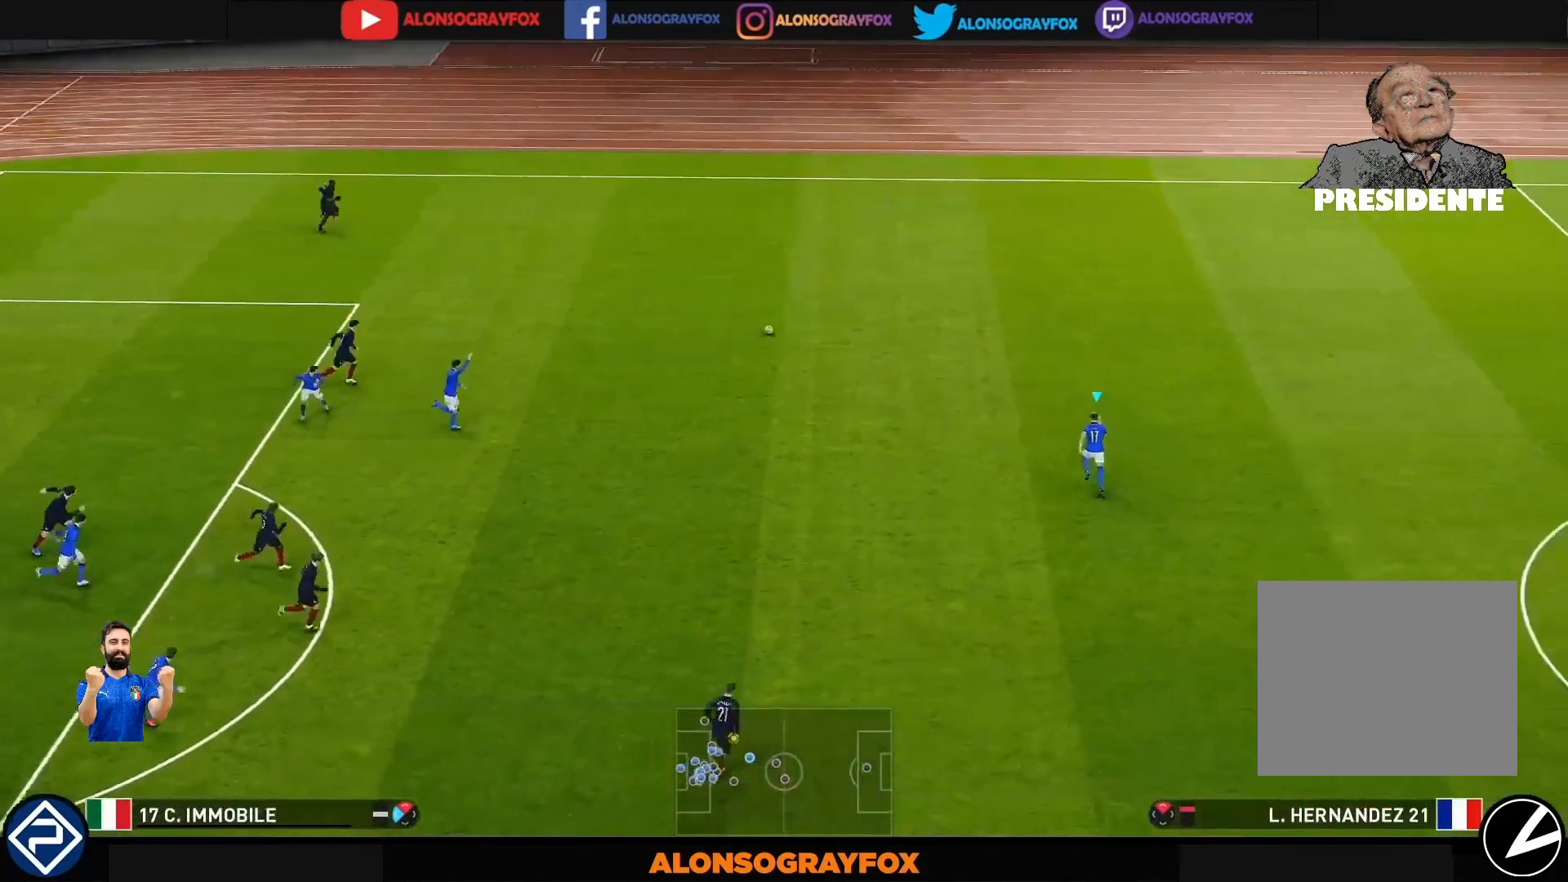
{"buttons": ["R1"], "left_stick": "up", "right_stick": "center", "events": []}
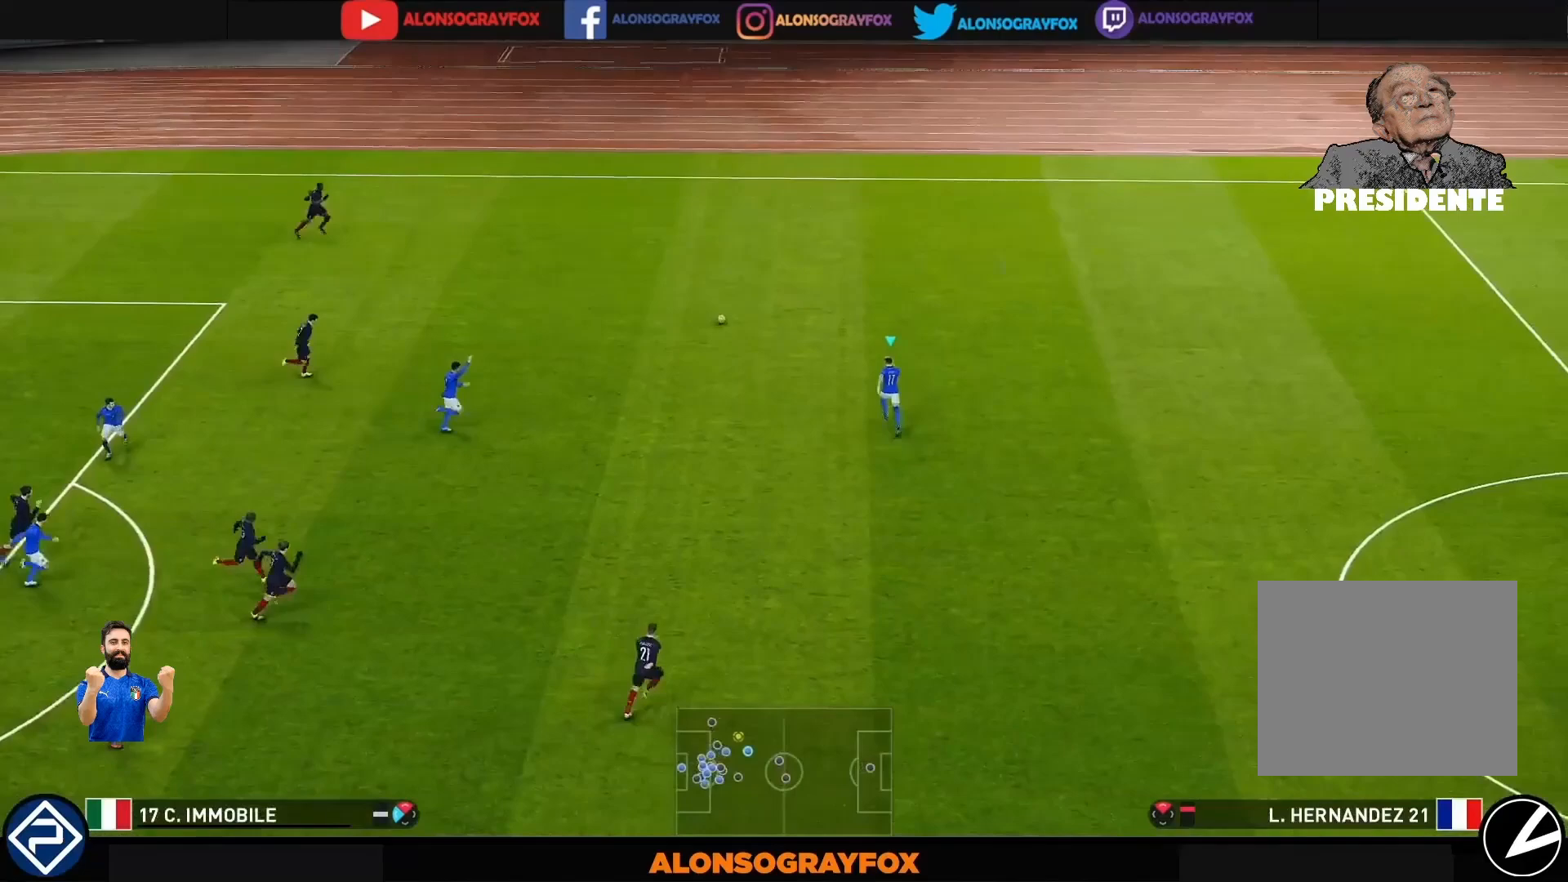
{"buttons": ["CROSS", "L2"], "left_stick": "down", "right_stick": "center", "events": [[133, "left_stick", "up-right"], [300, "L2", "down"], [300, "R1", "up"], [300, "left_stick", "down"], [467, "CROSS", "down"]]}
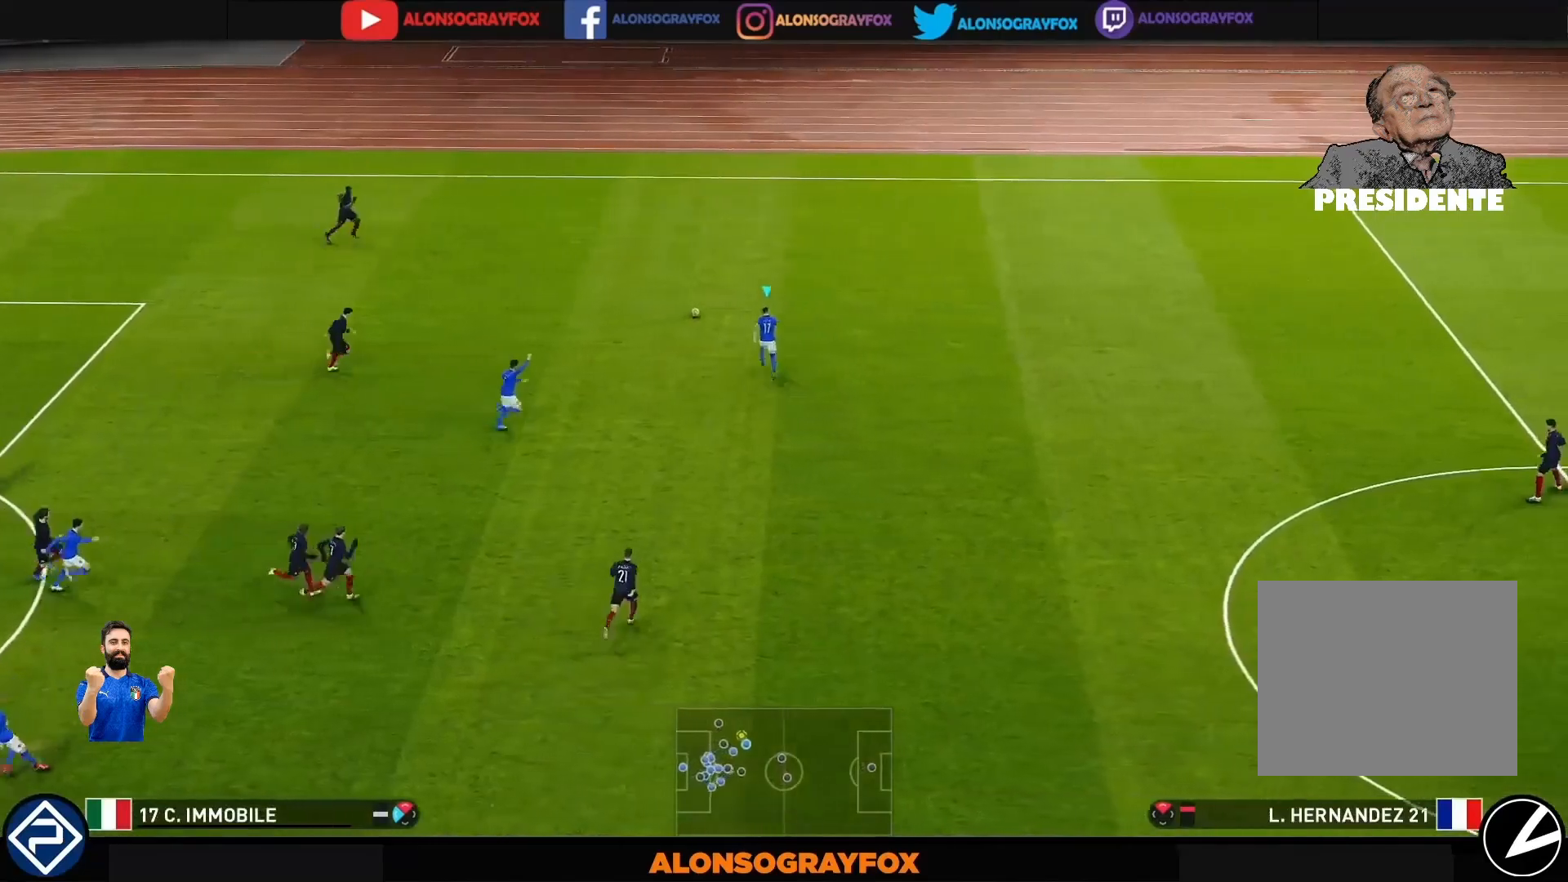
{"buttons": ["L2"], "left_stick": "down-left", "right_stick": "center", "events": [[100, "left_stick", "down-left"], [133, "CROSS", "up"]]}
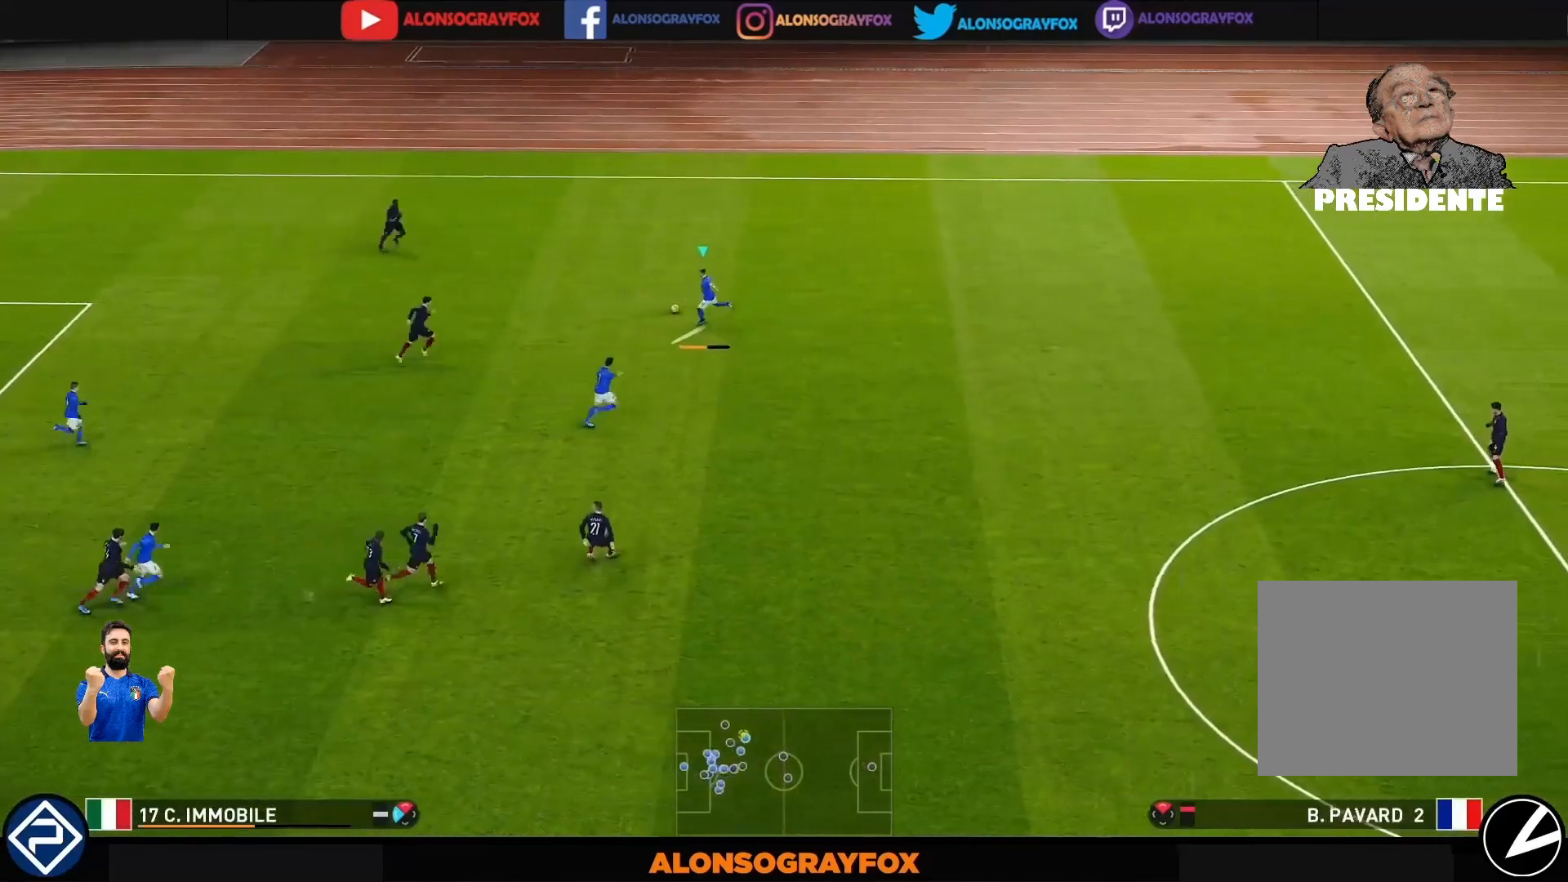
{"buttons": [], "left_stick": "down-left", "right_stick": "center", "events": [[200, "L2", "up"], [200, "left_stick", "center"], [433, "left_stick", "down-left"]]}
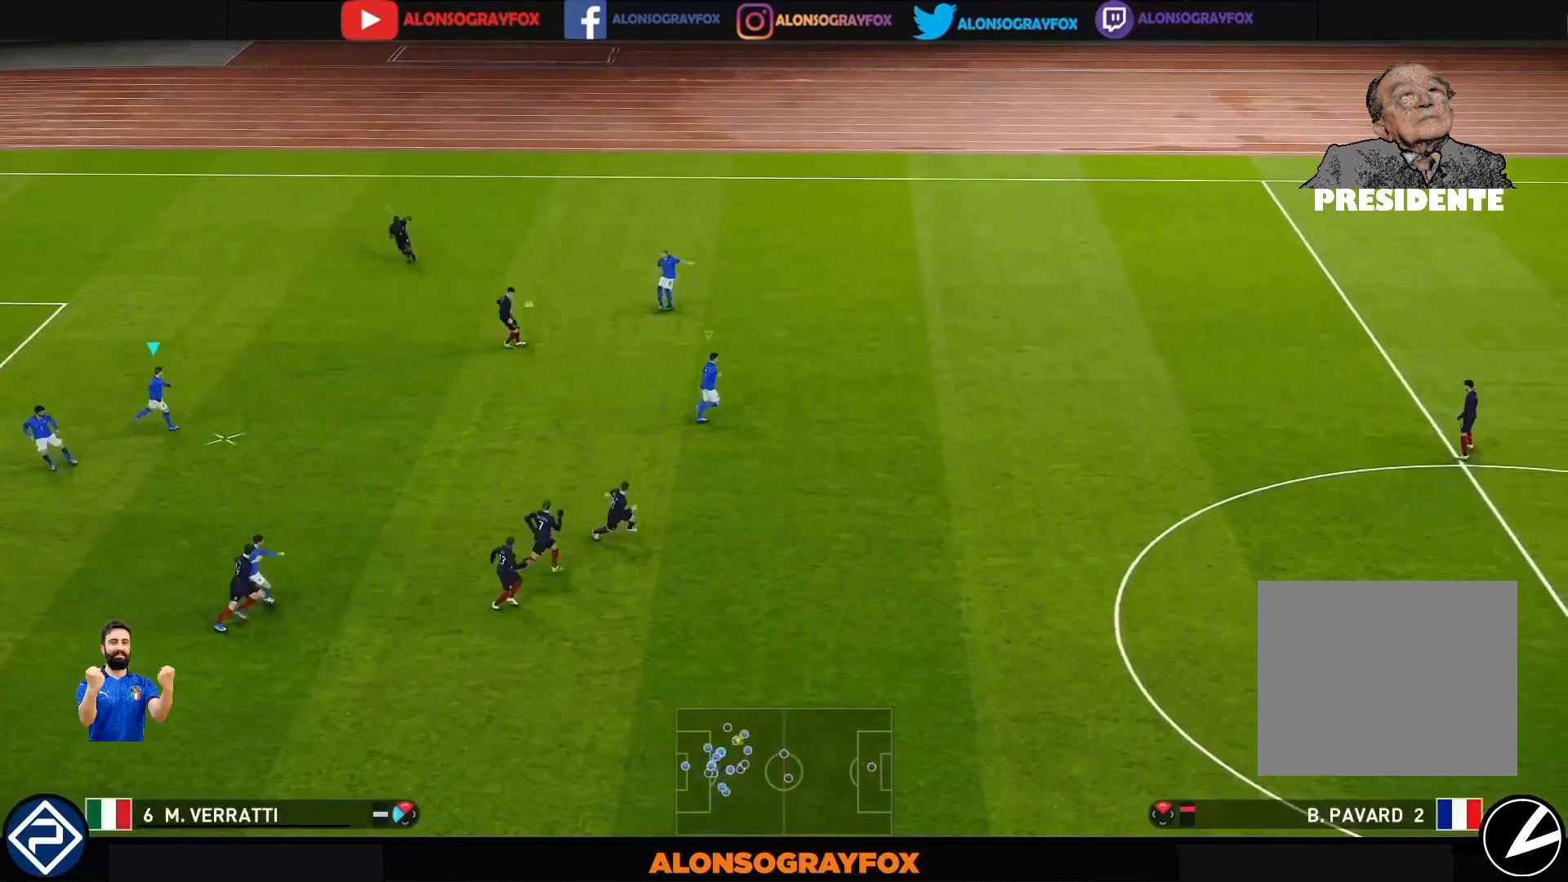
{"buttons": [], "left_stick": "down", "right_stick": "center", "events": [[100, "left_stick", "down"]]}
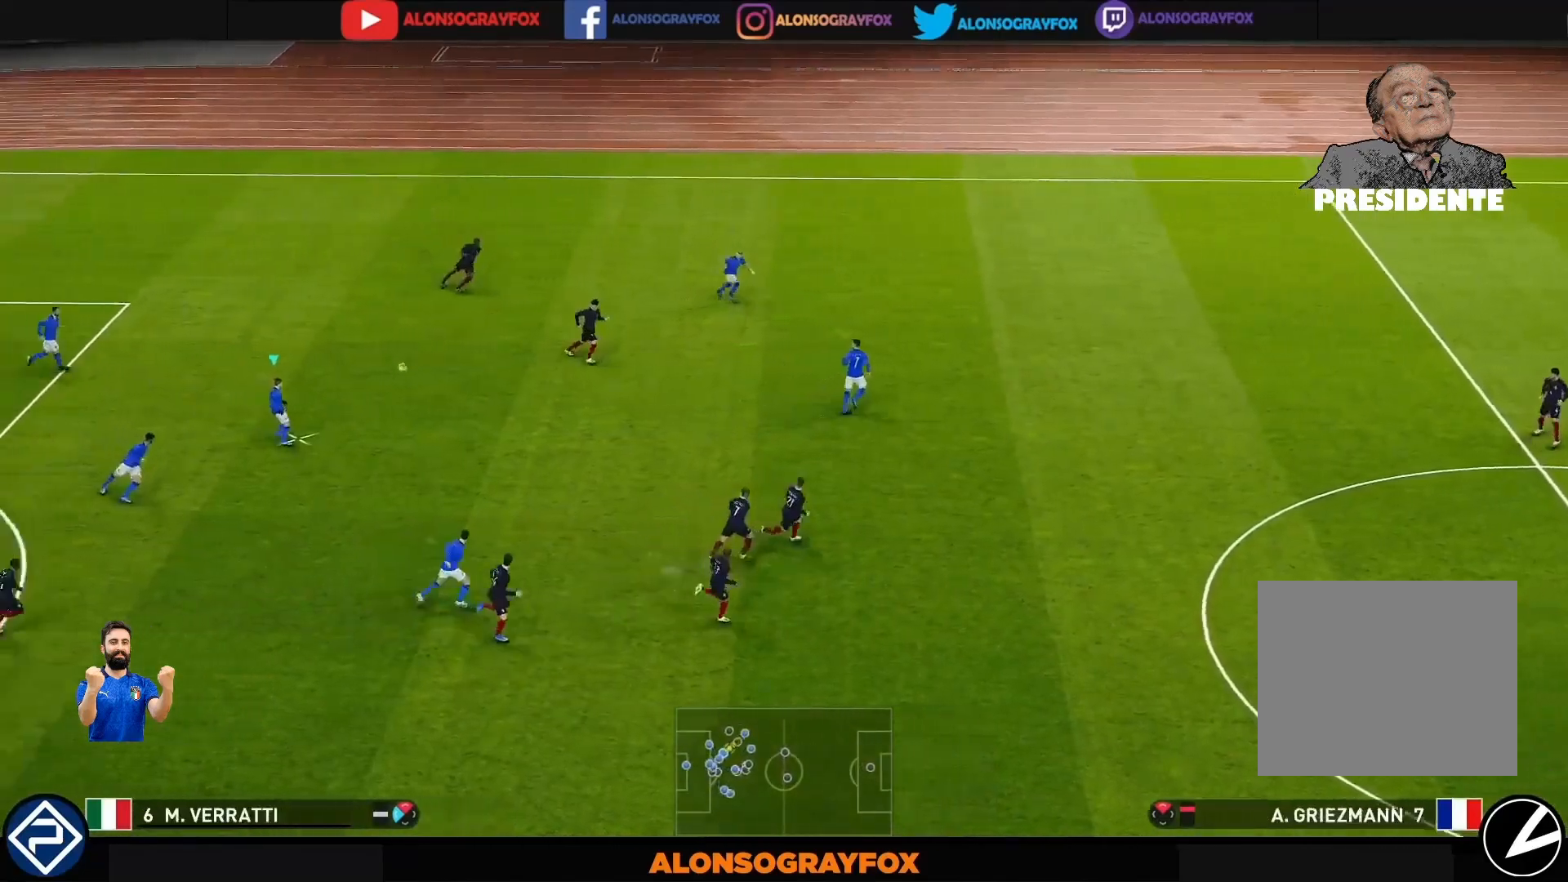
{"buttons": ["L2"], "left_stick": "right", "right_stick": "center", "events": [[167, "left_stick", "down-right"], [400, "L2", "down"], [433, "CROSS", "down"], [433, "left_stick", "right"], [500, "CROSS", "up"]]}
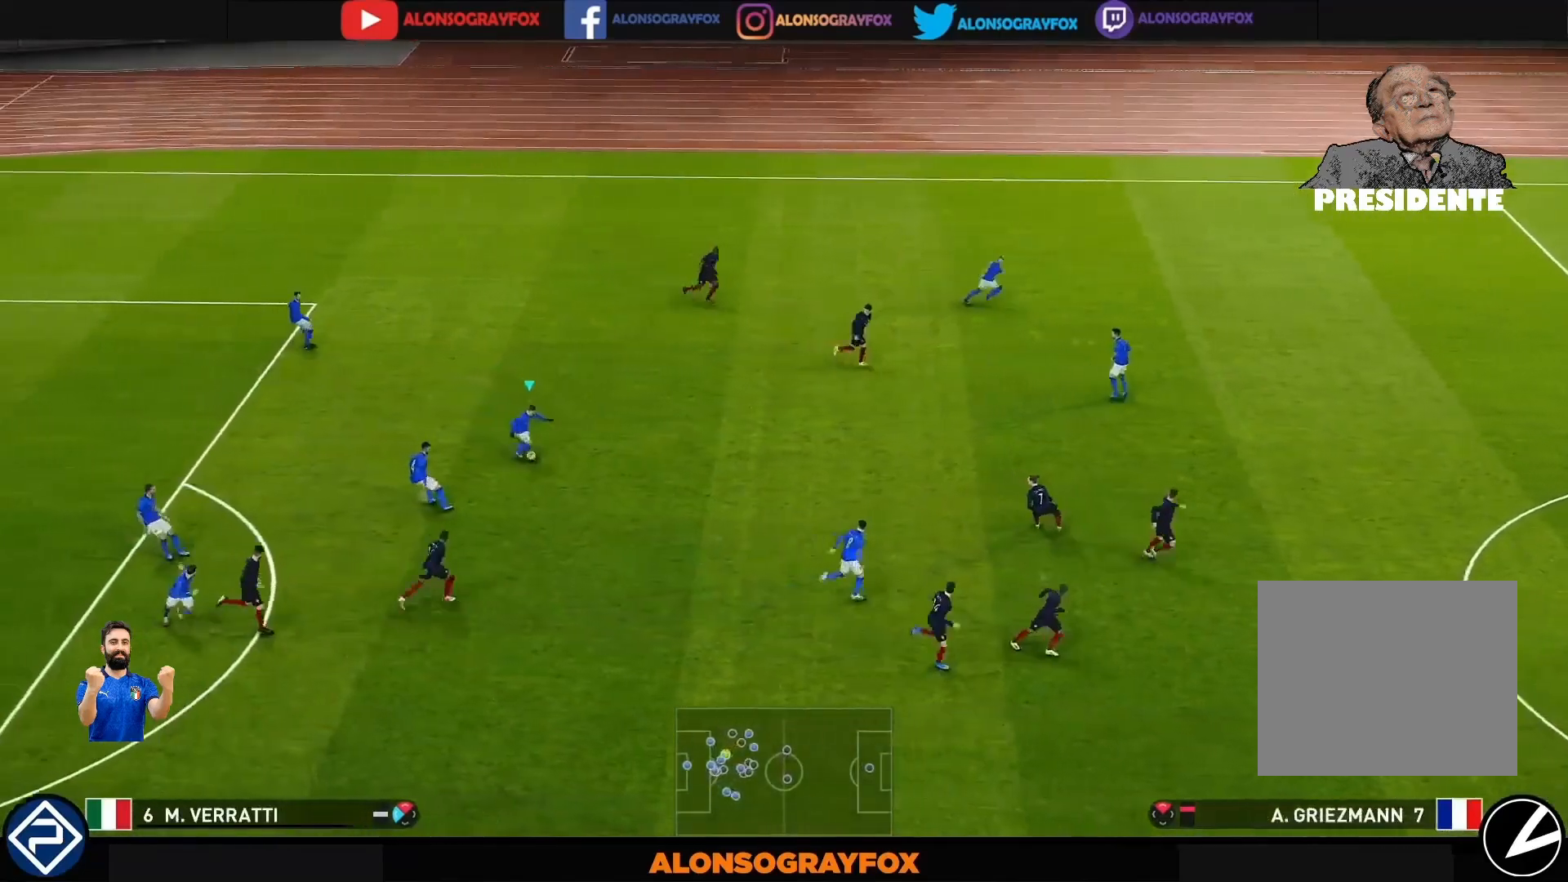
{"buttons": ["R1", "R2"], "left_stick": "down-left", "right_stick": "center", "events": [[333, "L2", "up"], [433, "left_stick", "down-left"], [500, "R1", "down"], [500, "R2", "down"]]}
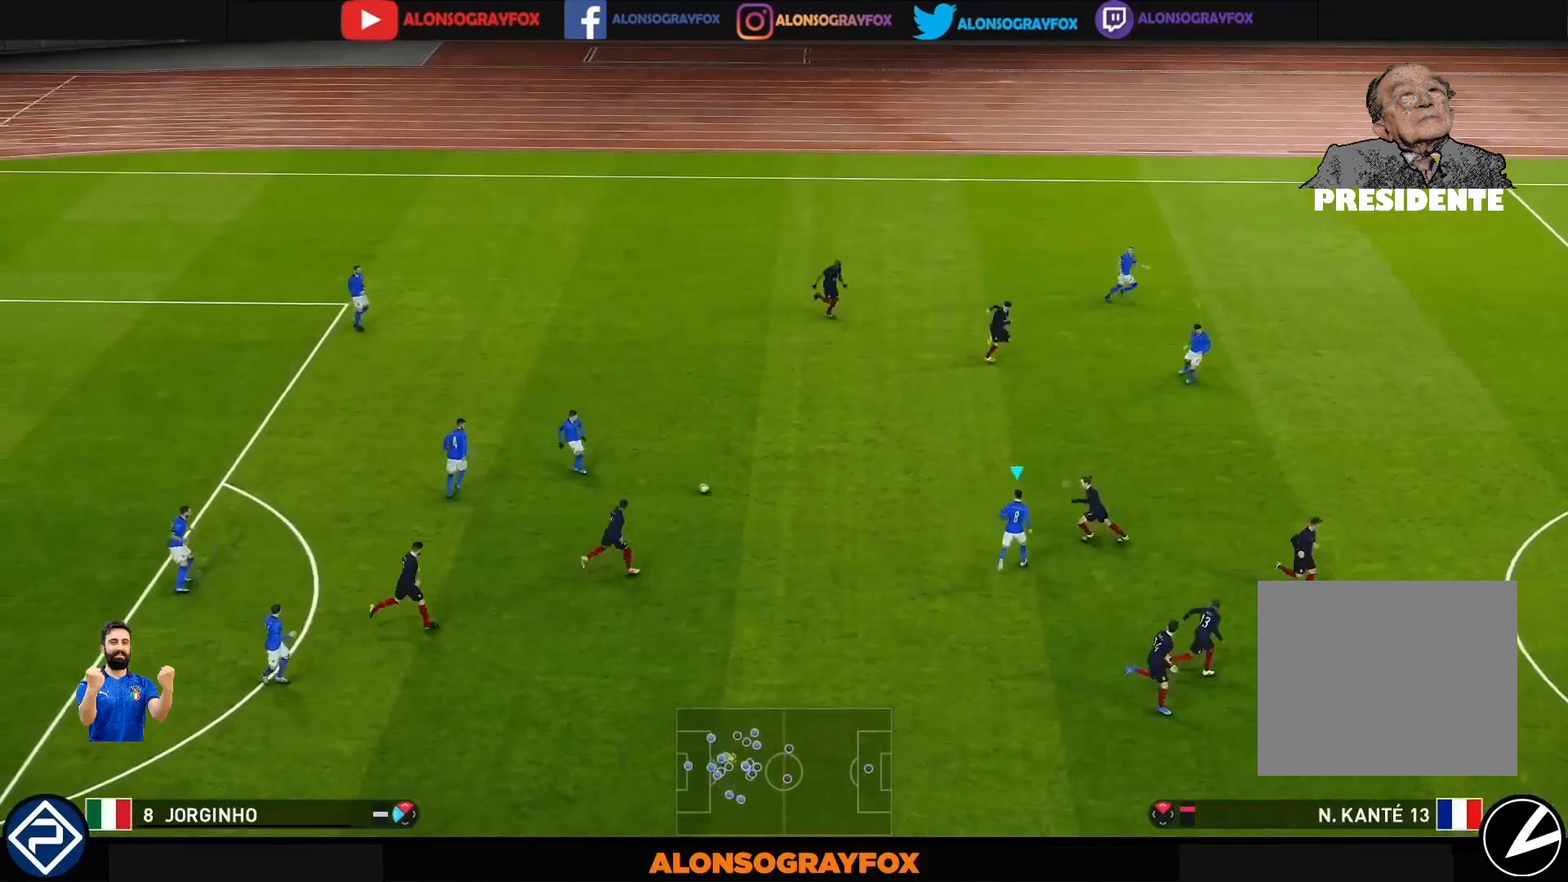
{"buttons": ["L1"], "left_stick": "down", "right_stick": "center", "events": [[100, "L1", "down"], [100, "left_stick", "down"], [167, "L1", "up"], [167, "R2", "up"], [200, "R2", "down"], [300, "R2", "up"], [333, "R2", "down"], [467, "L1", "down"], [467, "R2", "up"], [500, "R1", "up"]]}
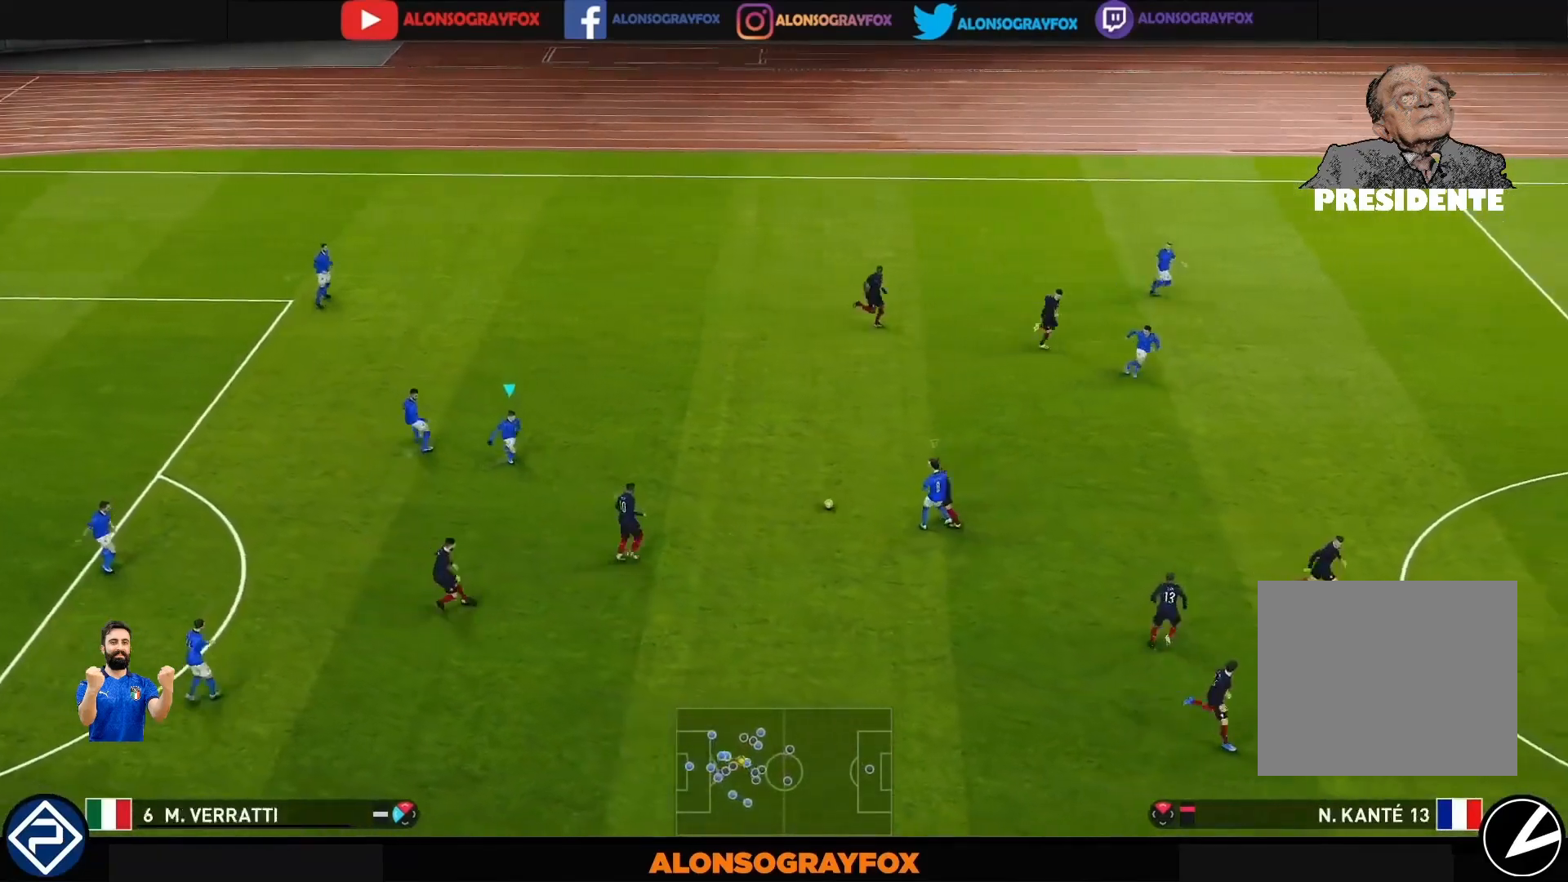
{"buttons": [], "left_stick": "down-left", "right_stick": "center", "events": [[67, "L1", "up"], [67, "R1", "down"], [67, "R2", "down"], [200, "R1", "up"], [200, "R2", "up"], [200, "left_stick", "down-left"], [333, "left_stick", "left"], [500, "left_stick", "down-left"]]}
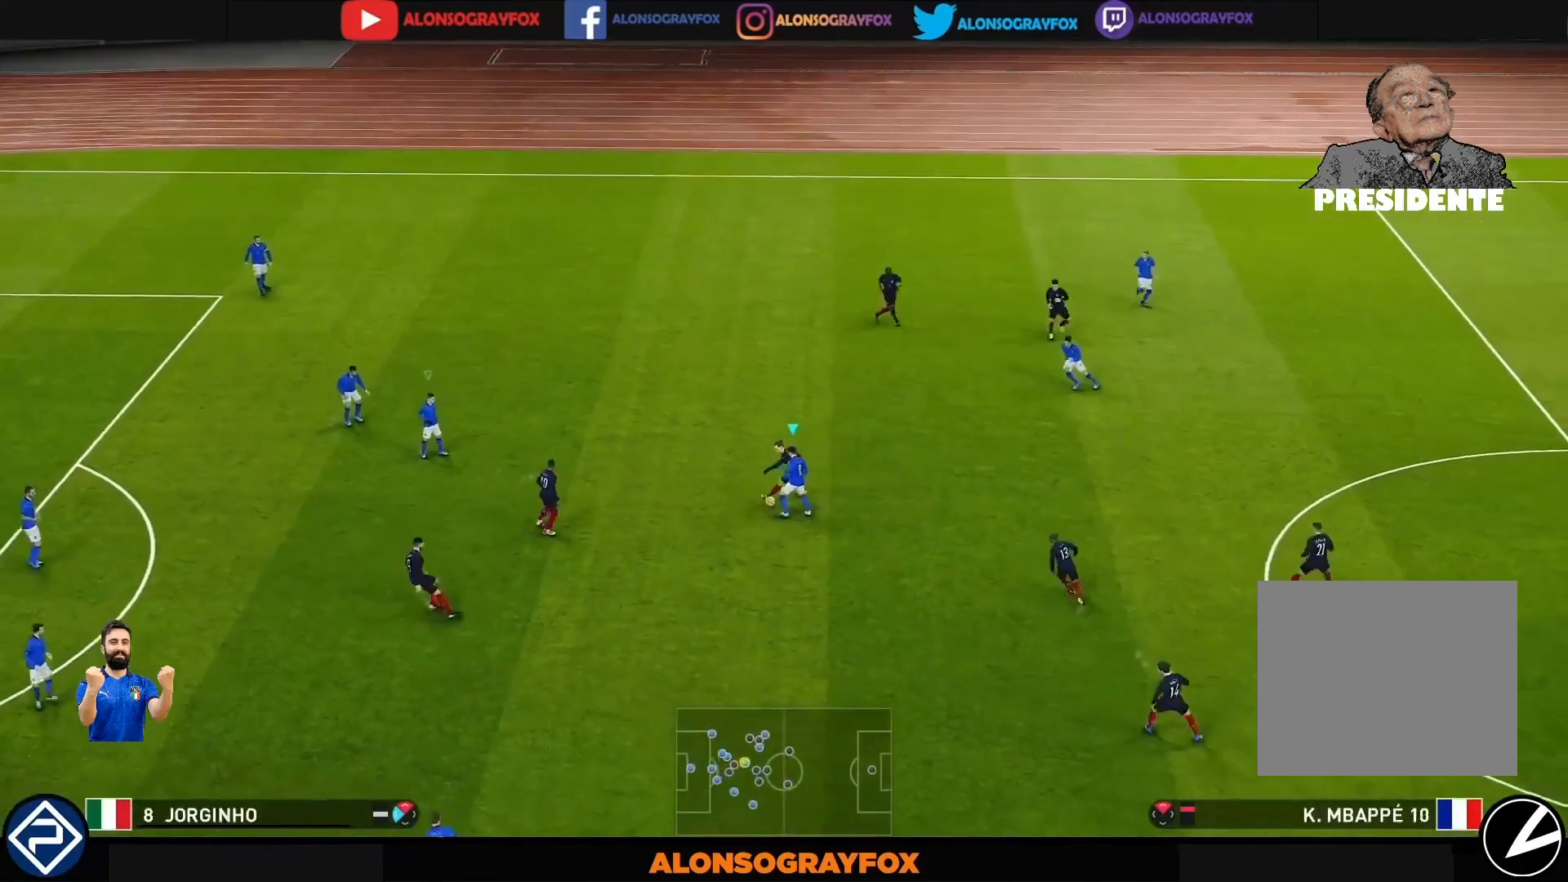
{"buttons": [], "left_stick": "left", "right_stick": "center", "events": [[233, "right_stick", "down-left"], [333, "R1", "down"], [333, "right_stick", "center"], [400, "left_stick", "left"], [467, "R1", "up"]]}
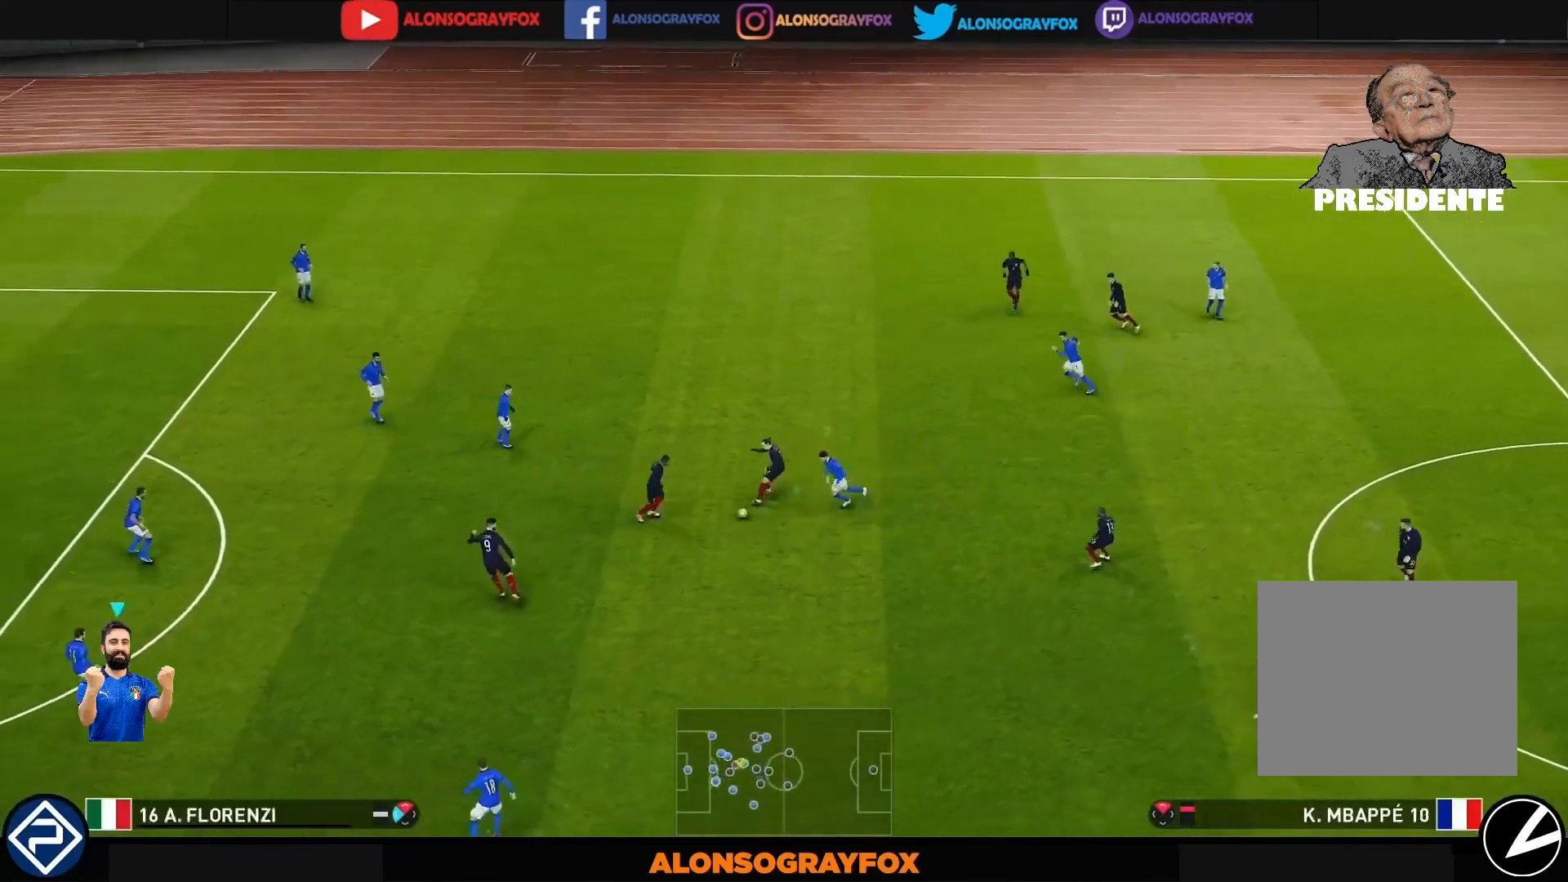
{"buttons": ["L1"], "left_stick": "up", "right_stick": "center", "events": [[200, "right_stick", "down-left"], [300, "L1", "down"], [300, "left_stick", "up"], [300, "right_stick", "center"], [400, "L1", "up"], [500, "L1", "down"]]}
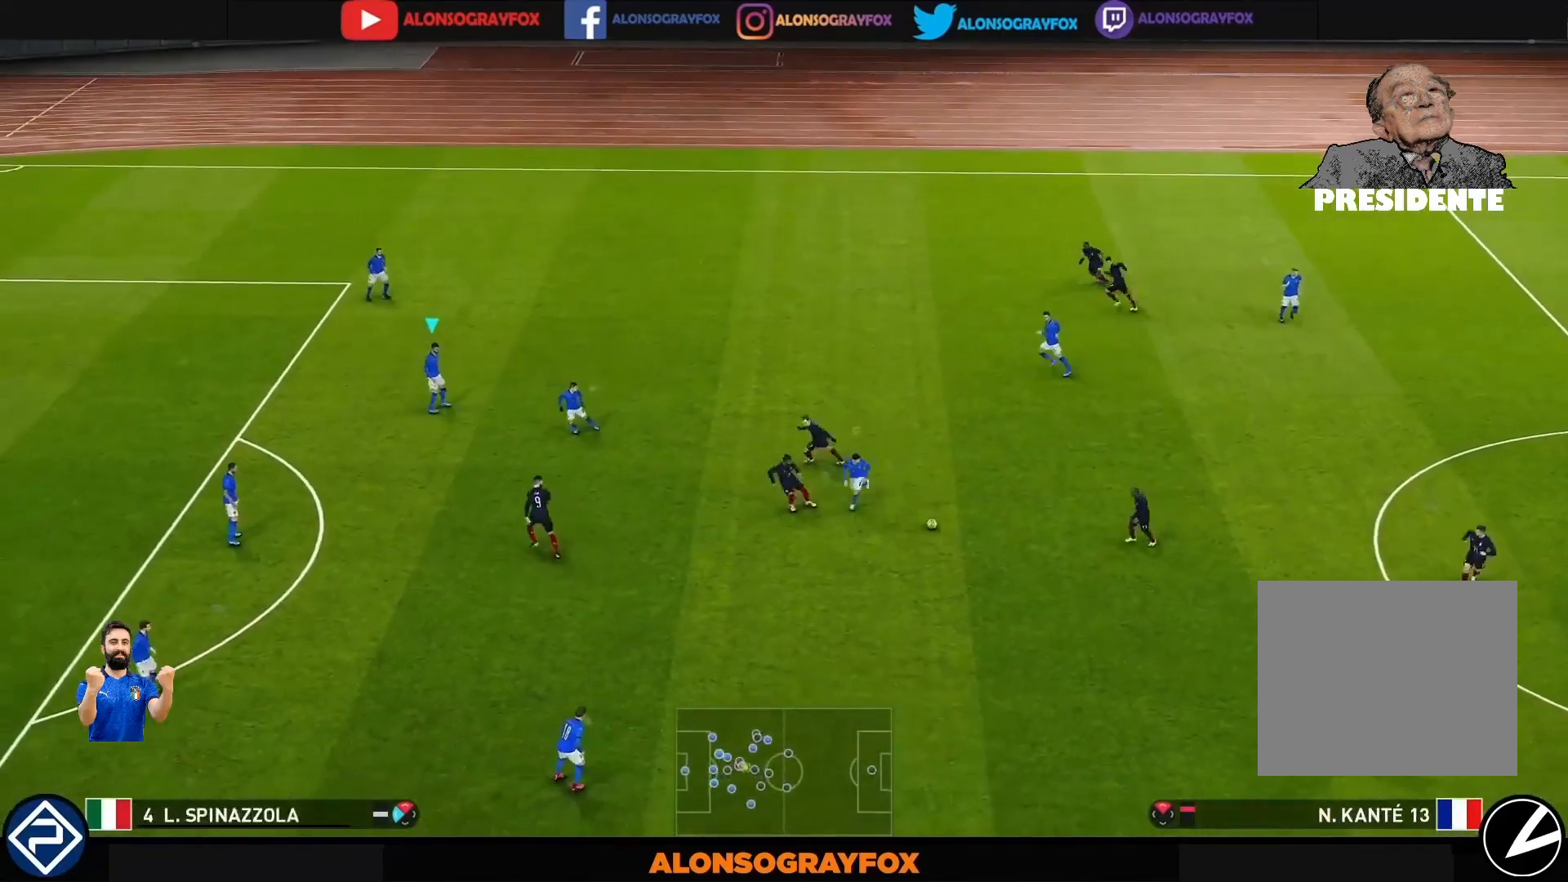
{"buttons": [], "left_stick": "left", "right_stick": "center", "events": [[67, "left_stick", "up-left"], [100, "L1", "up"], [367, "left_stick", "left"]]}
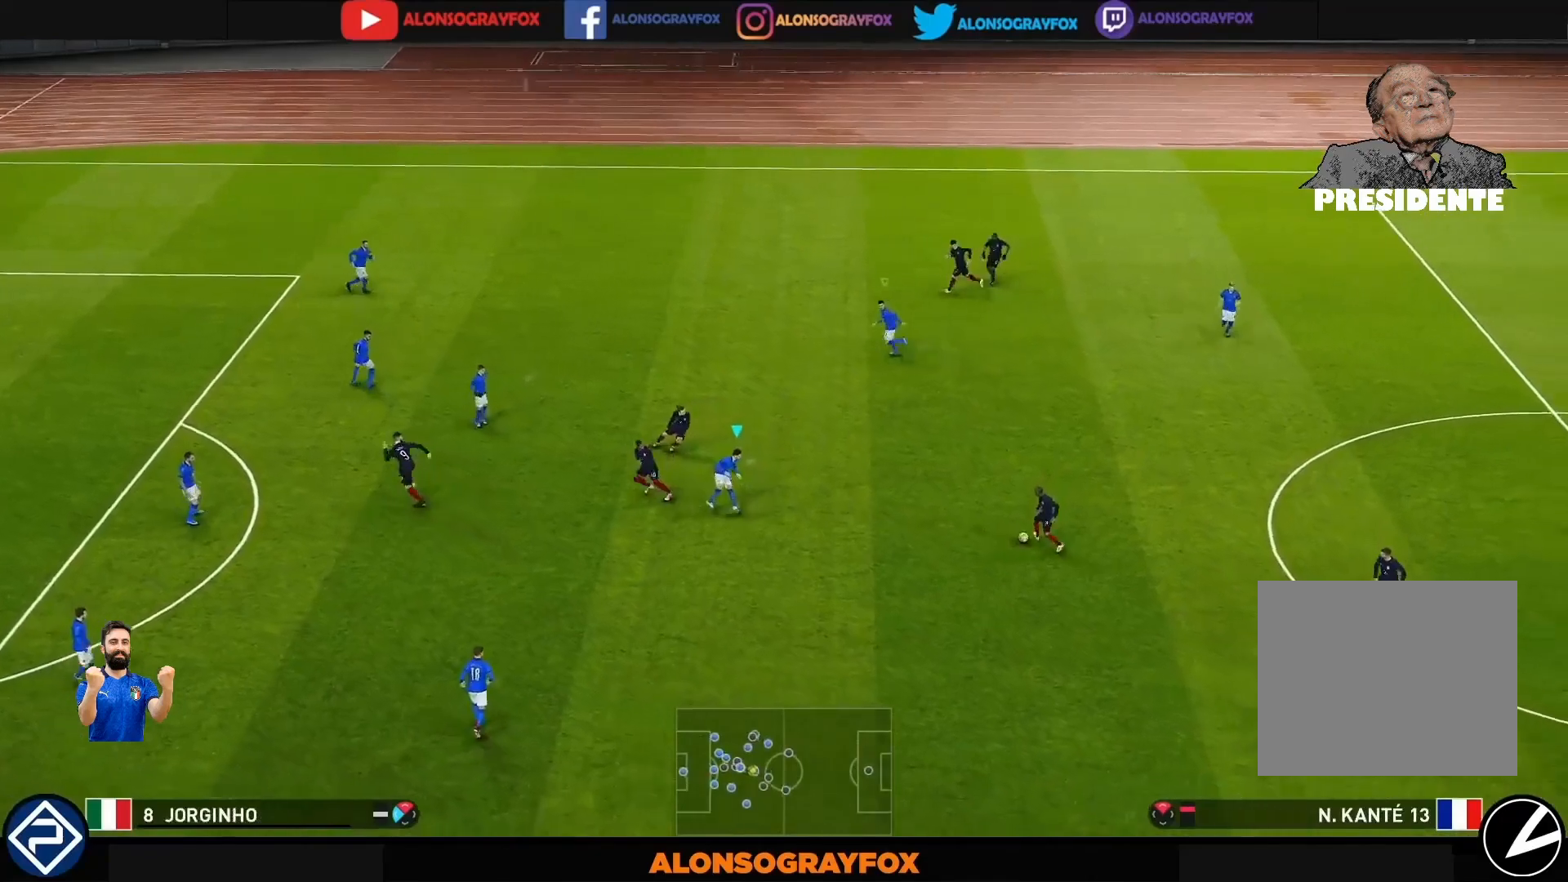
{"buttons": [], "left_stick": "left", "right_stick": "left", "events": [[67, "L1", "down"], [233, "L1", "up"], [500, "right_stick", "left"]]}
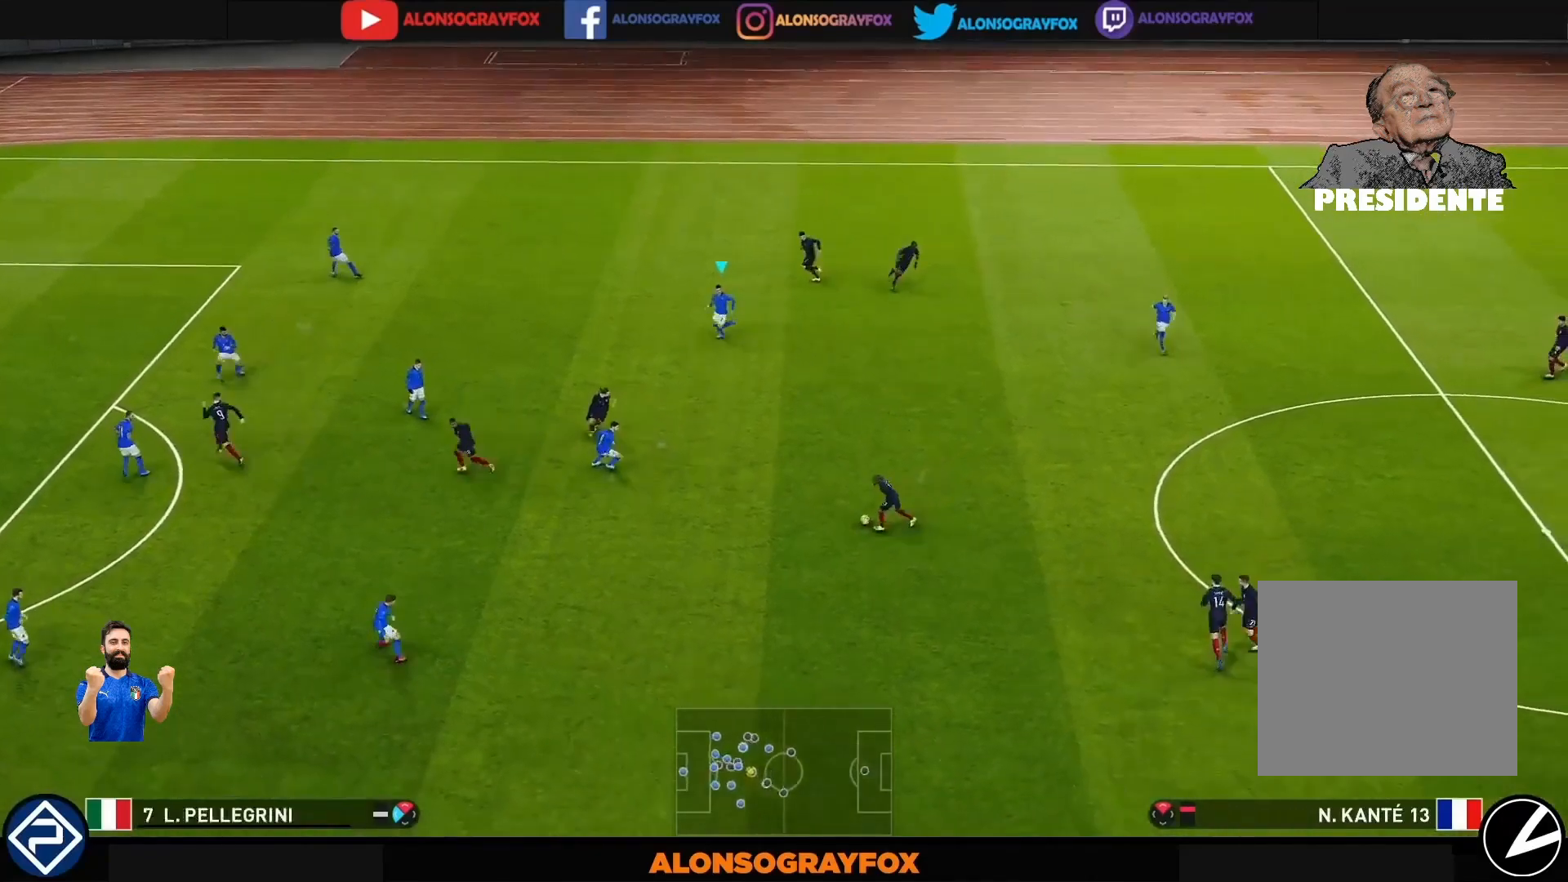
{"buttons": ["R1"], "left_stick": "left", "right_stick": "center", "events": [[100, "R1", "down"], [100, "right_stick", "center"]]}
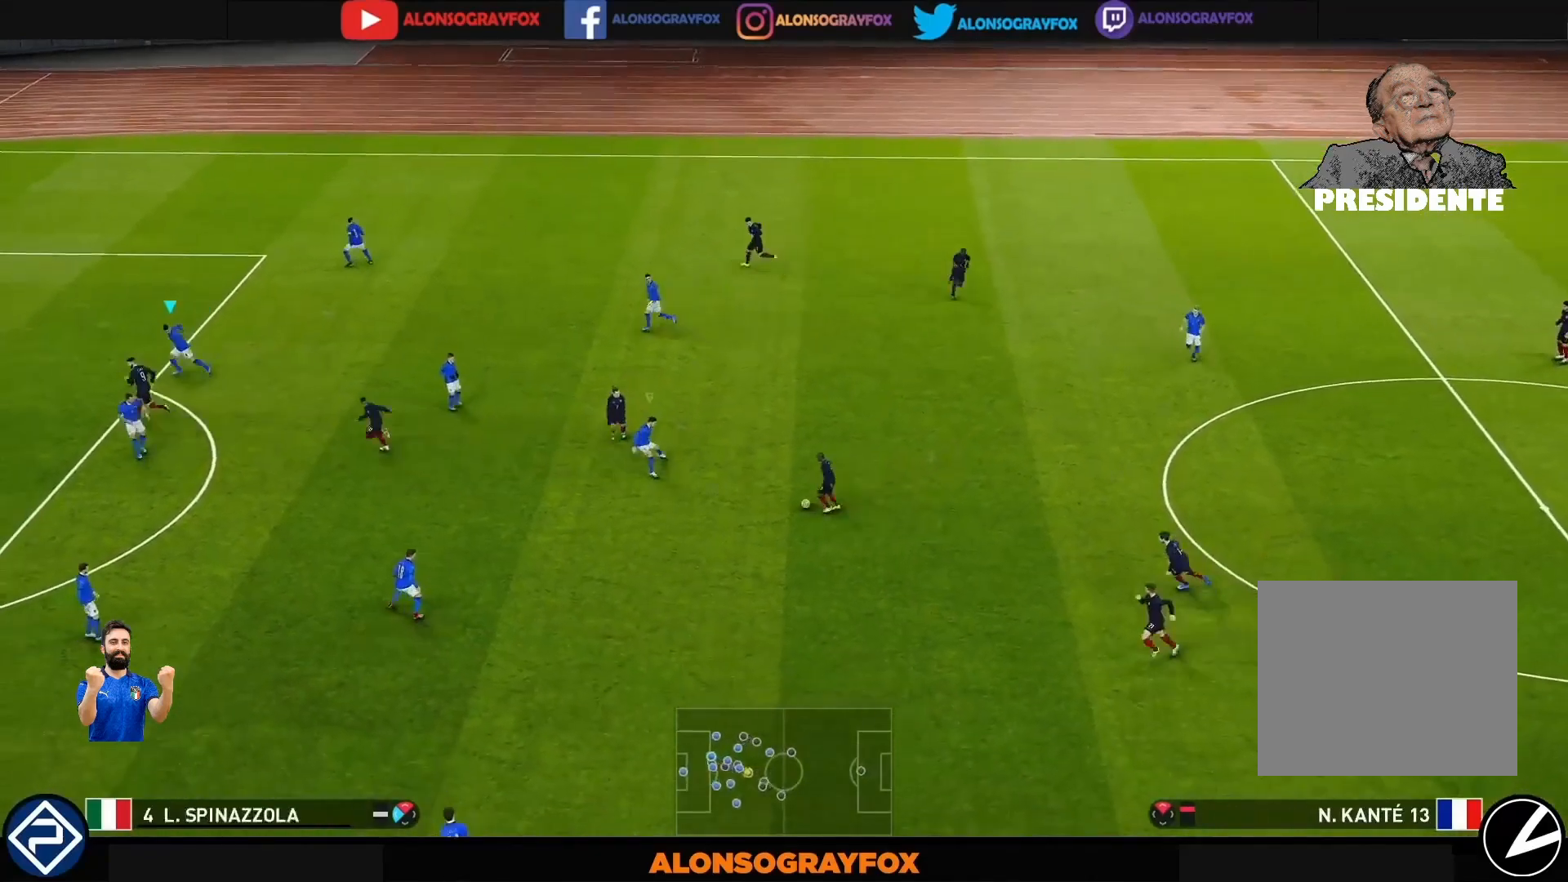
{"buttons": ["L1", "R1"], "left_stick": "left", "right_stick": "center", "events": [[33, "right_stick", "down-left"], [100, "right_stick", "center"], [433, "L1", "down"]]}
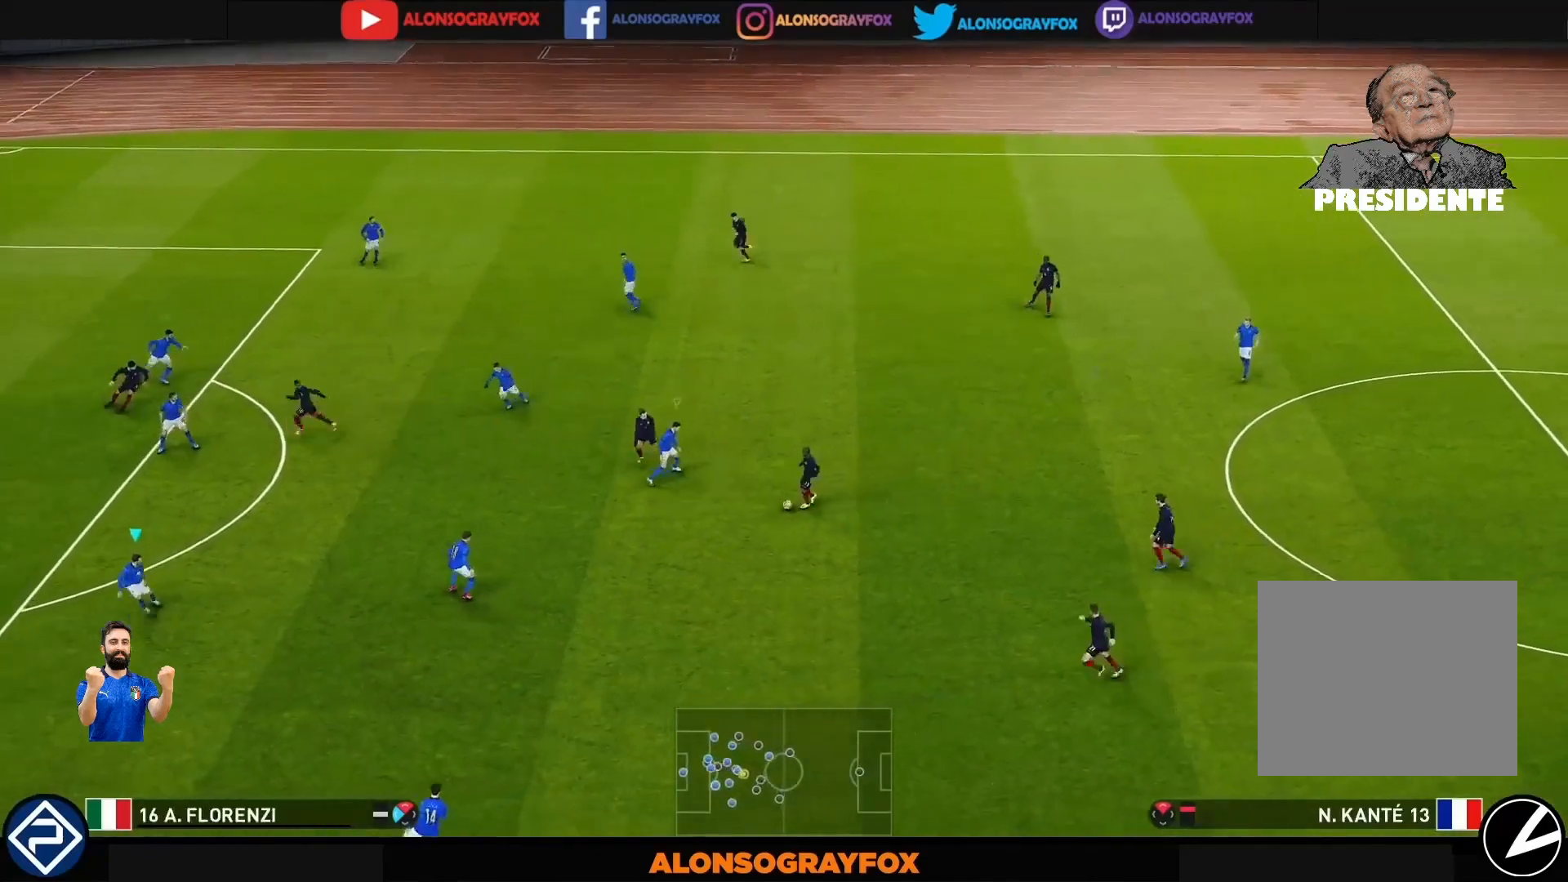
{"buttons": ["R1"], "left_stick": "left", "right_stick": "center", "events": [[67, "L1", "up"]]}
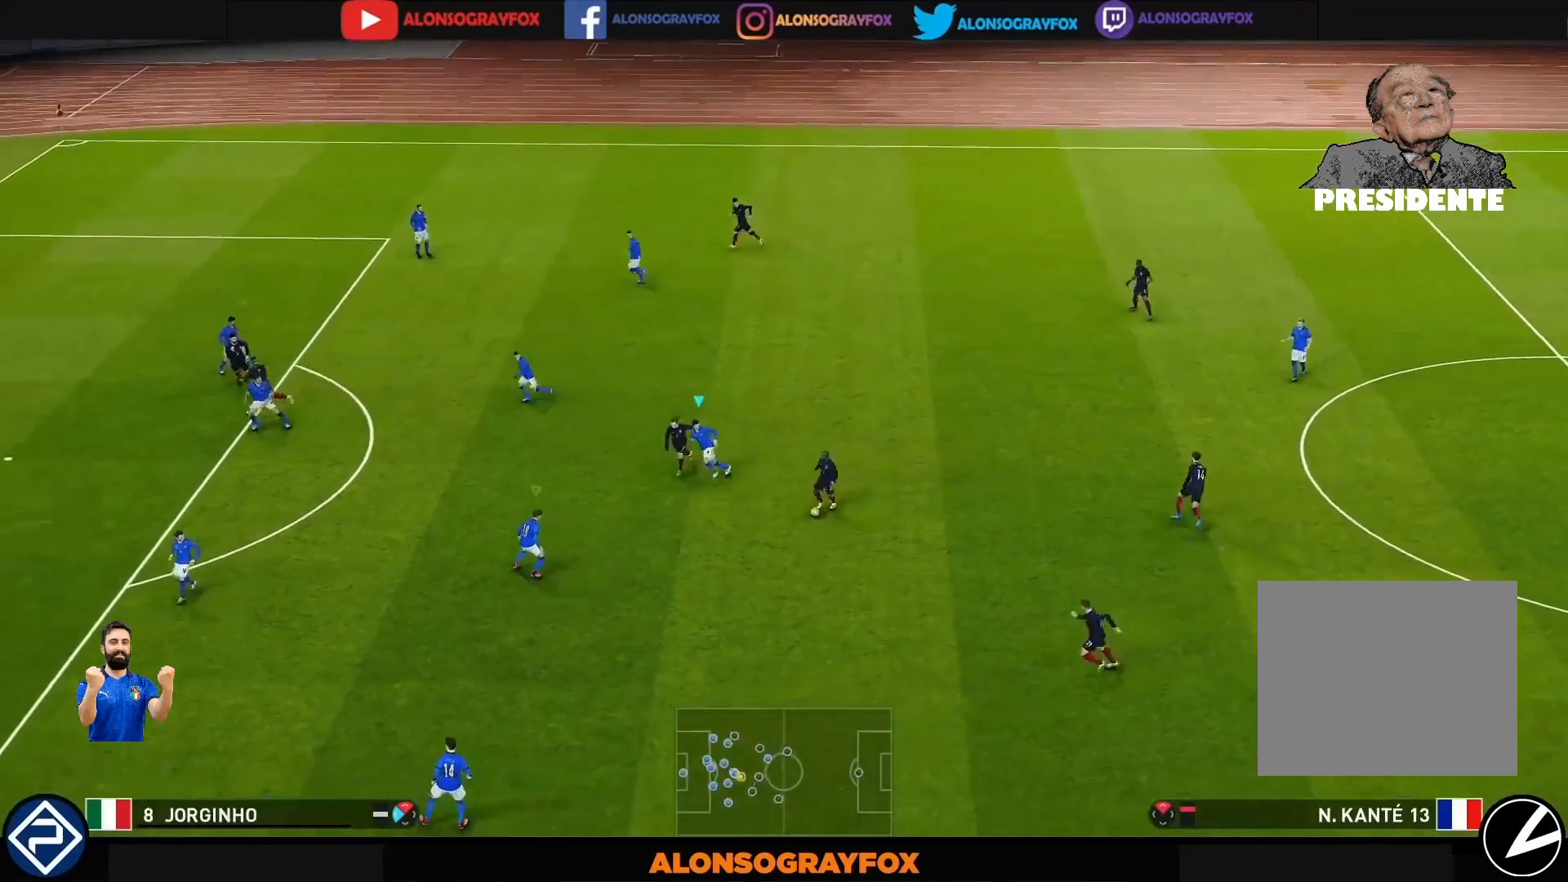
{"buttons": ["R1"], "left_stick": "down", "right_stick": "center", "events": [[33, "R1", "up"], [100, "left_stick", "down-left"], [300, "right_stick", "down-left"], [333, "left_stick", "down"], [367, "R1", "down"], [400, "right_stick", "center"]]}
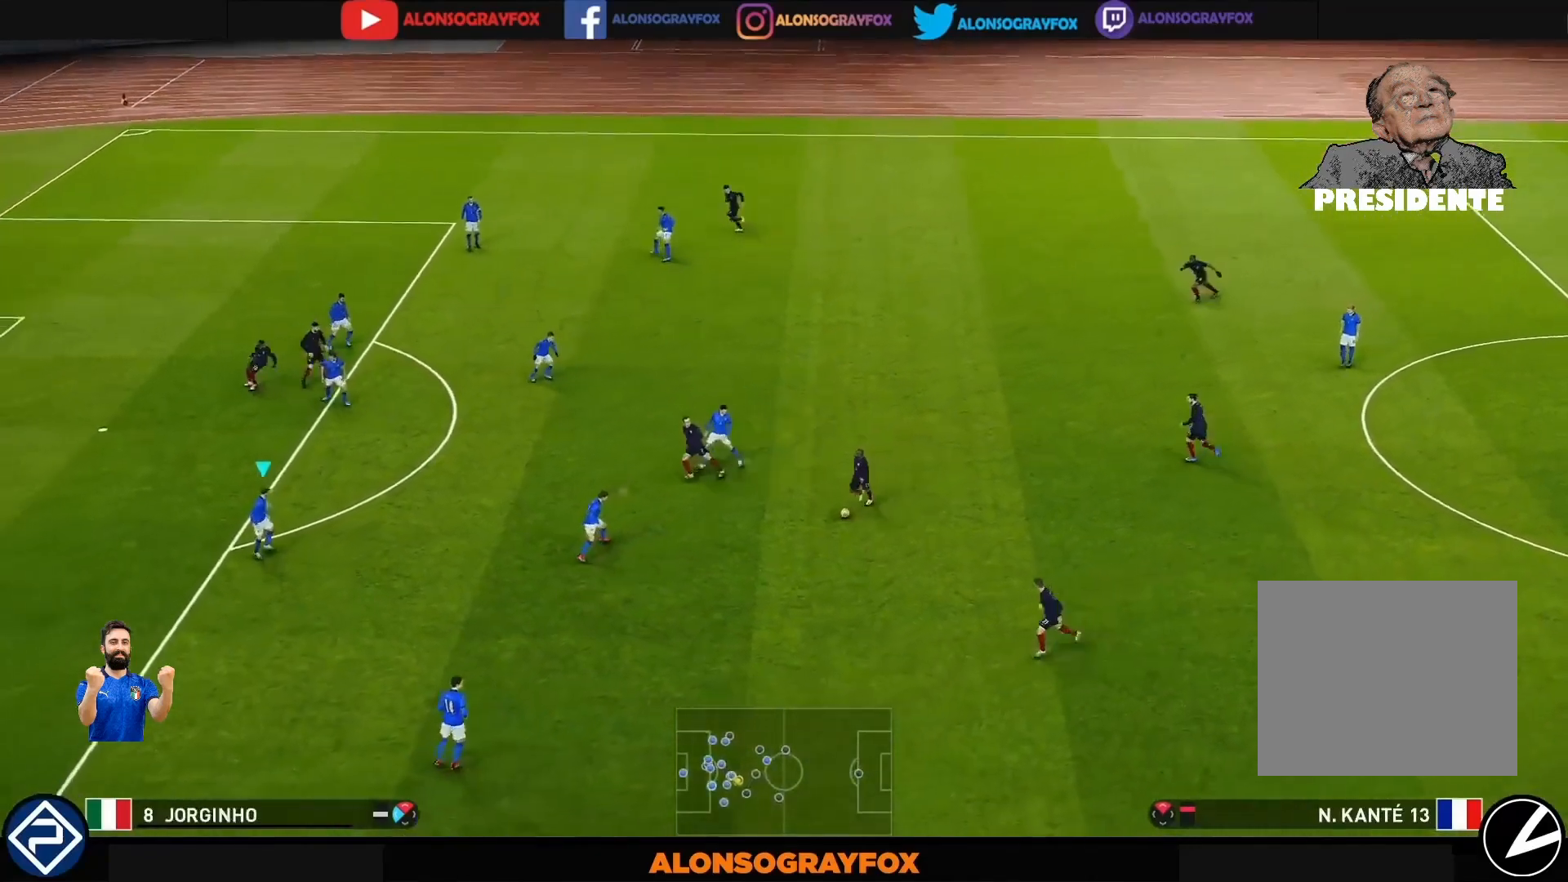
{"buttons": ["R1"], "left_stick": "right", "right_stick": "center", "events": [[67, "left_stick", "down-right"], [233, "L1", "down"], [300, "R1", "up"], [333, "L1", "up"], [367, "left_stick", "right"], [400, "L1", "down"], [400, "R1", "down"], [500, "L1", "up"]]}
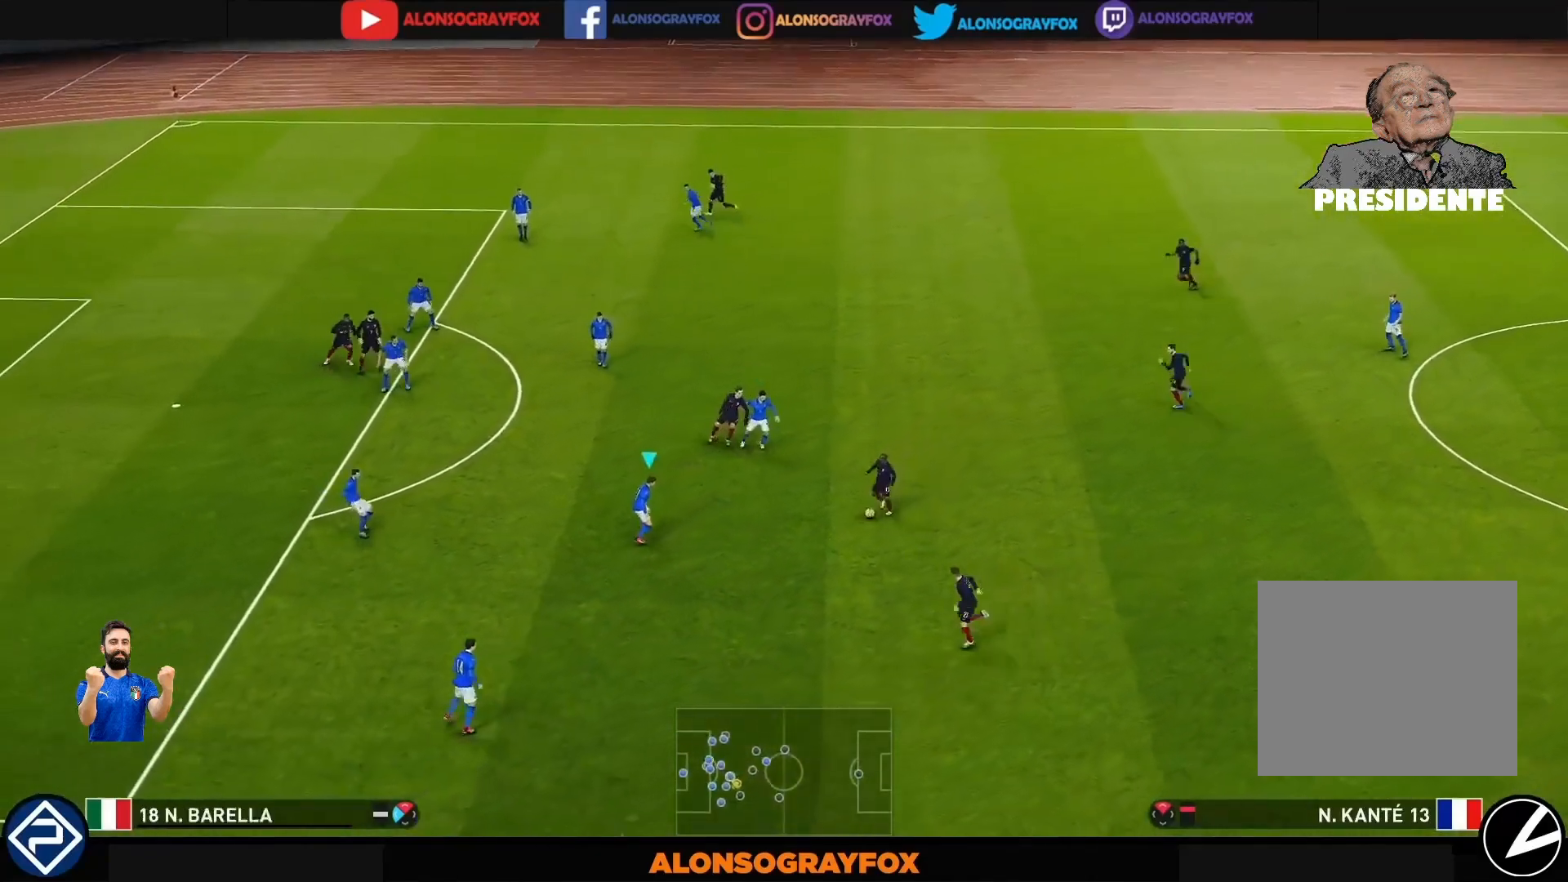
{"buttons": [], "left_stick": "up-right", "right_stick": "center", "events": [[100, "left_stick", "up-right"], [367, "R1", "up"]]}
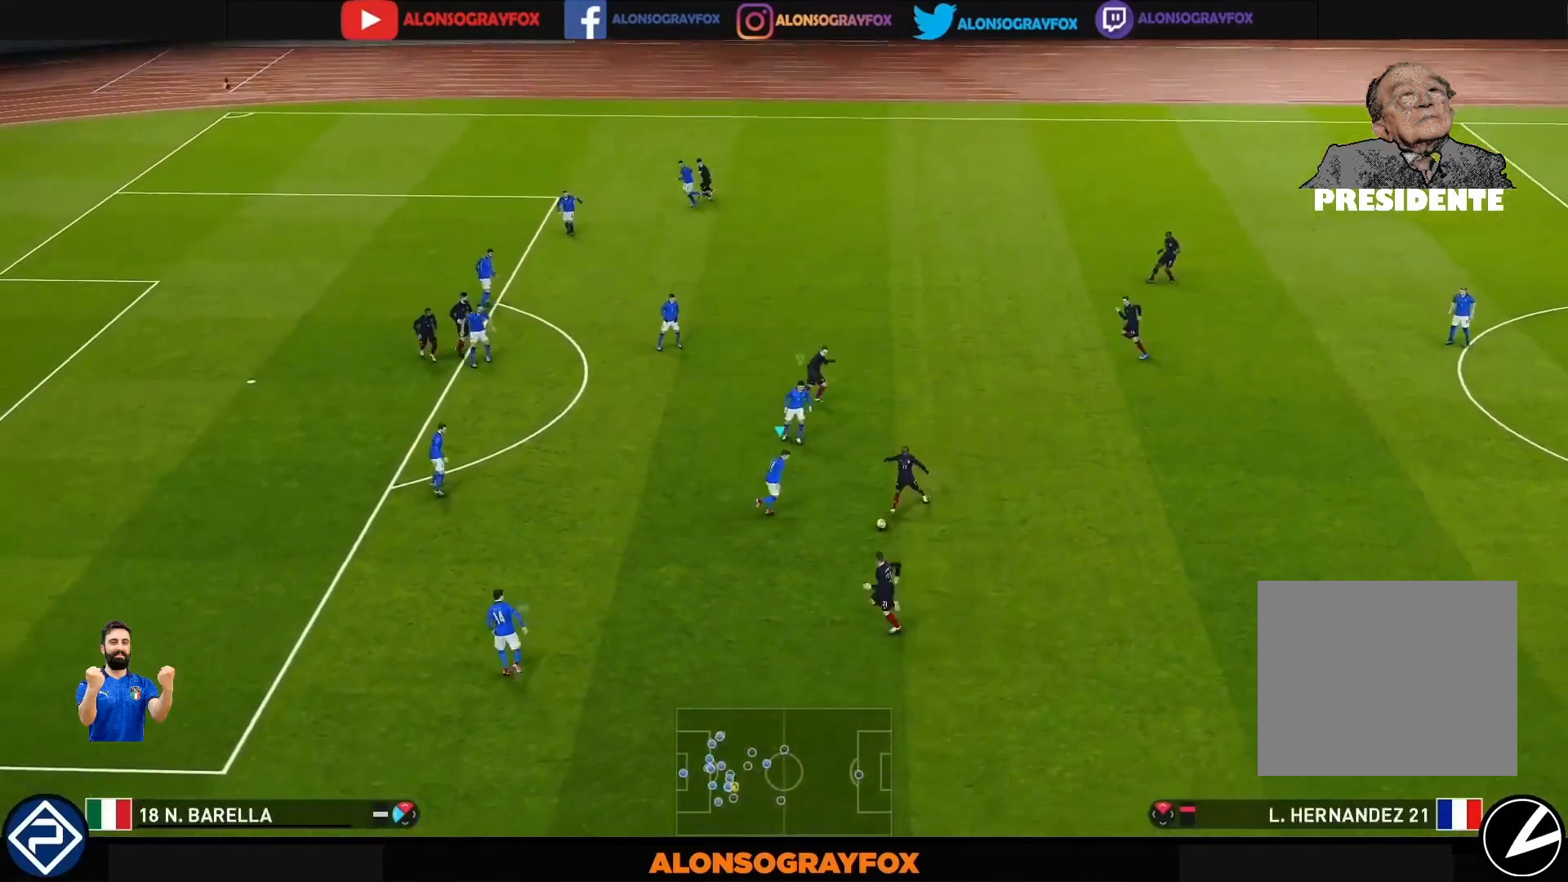
{"buttons": ["R1"], "left_stick": "up-right", "right_stick": "center", "events": [[33, "left_stick", "down-right"], [233, "L1", "down"], [267, "R1", "down"], [333, "R1", "up"], [333, "left_stick", "up-right"], [367, "L1", "up"], [400, "R1", "down"]]}
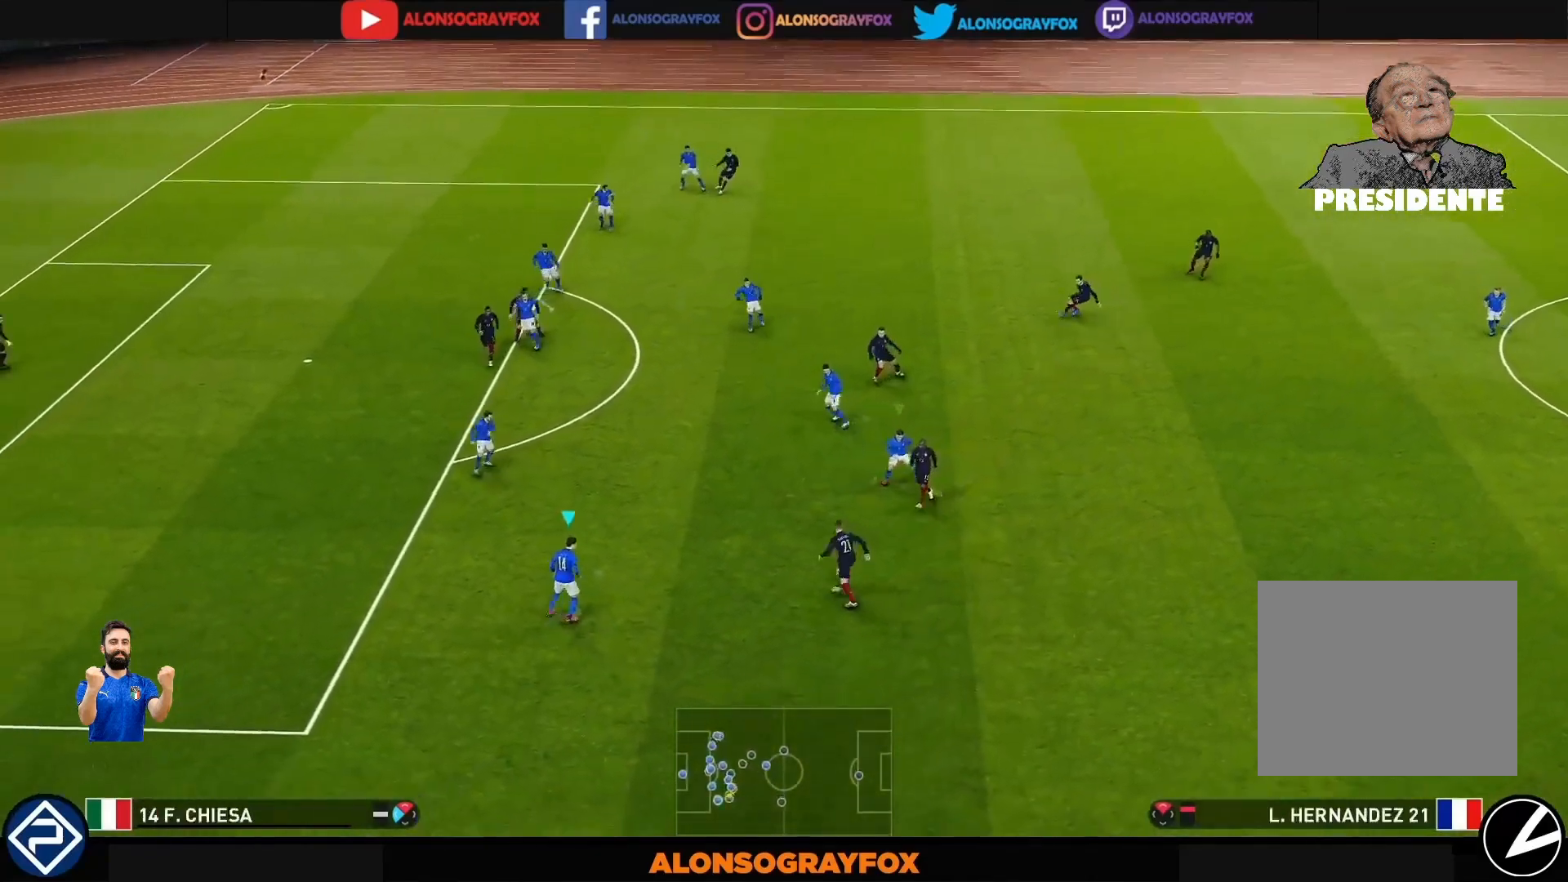
{"buttons": [], "left_stick": "up-left", "right_stick": "center", "events": [[167, "right_stick", "up"], [233, "R1", "up"], [267, "right_stick", "center"], [333, "R1", "down"], [333, "left_stick", "up"], [400, "R1", "up"], [500, "left_stick", "up-left"]]}
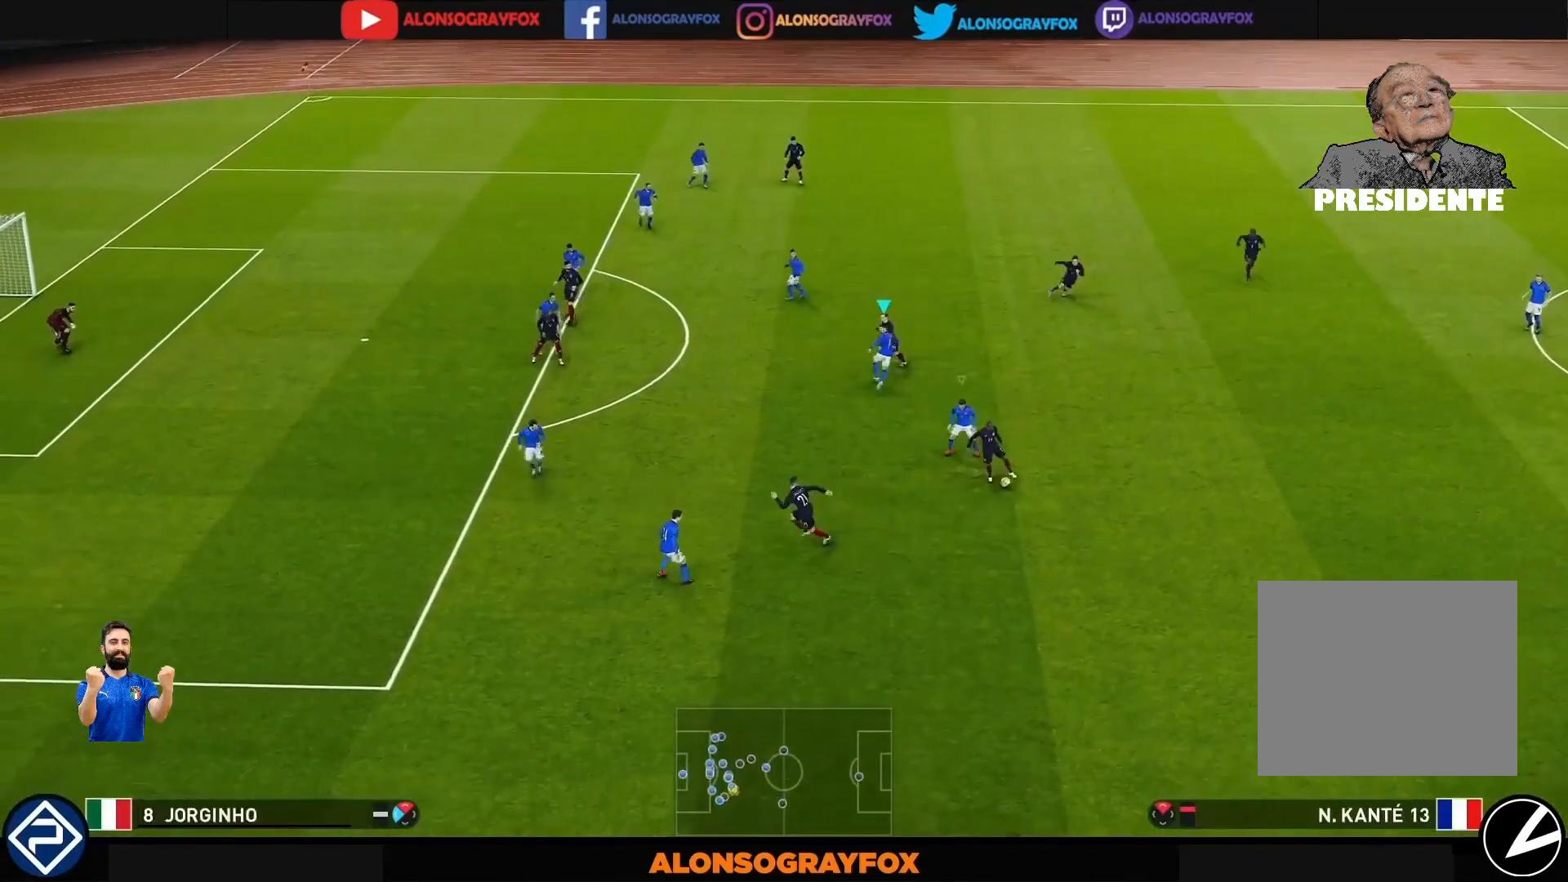
{"buttons": [], "left_stick": "up-left", "right_stick": "center", "events": [[200, "right_stick", "down-left"], [233, "left_stick", "up"], [267, "right_stick", "center"], [300, "R1", "down"], [433, "left_stick", "up-left"], [467, "R1", "up"]]}
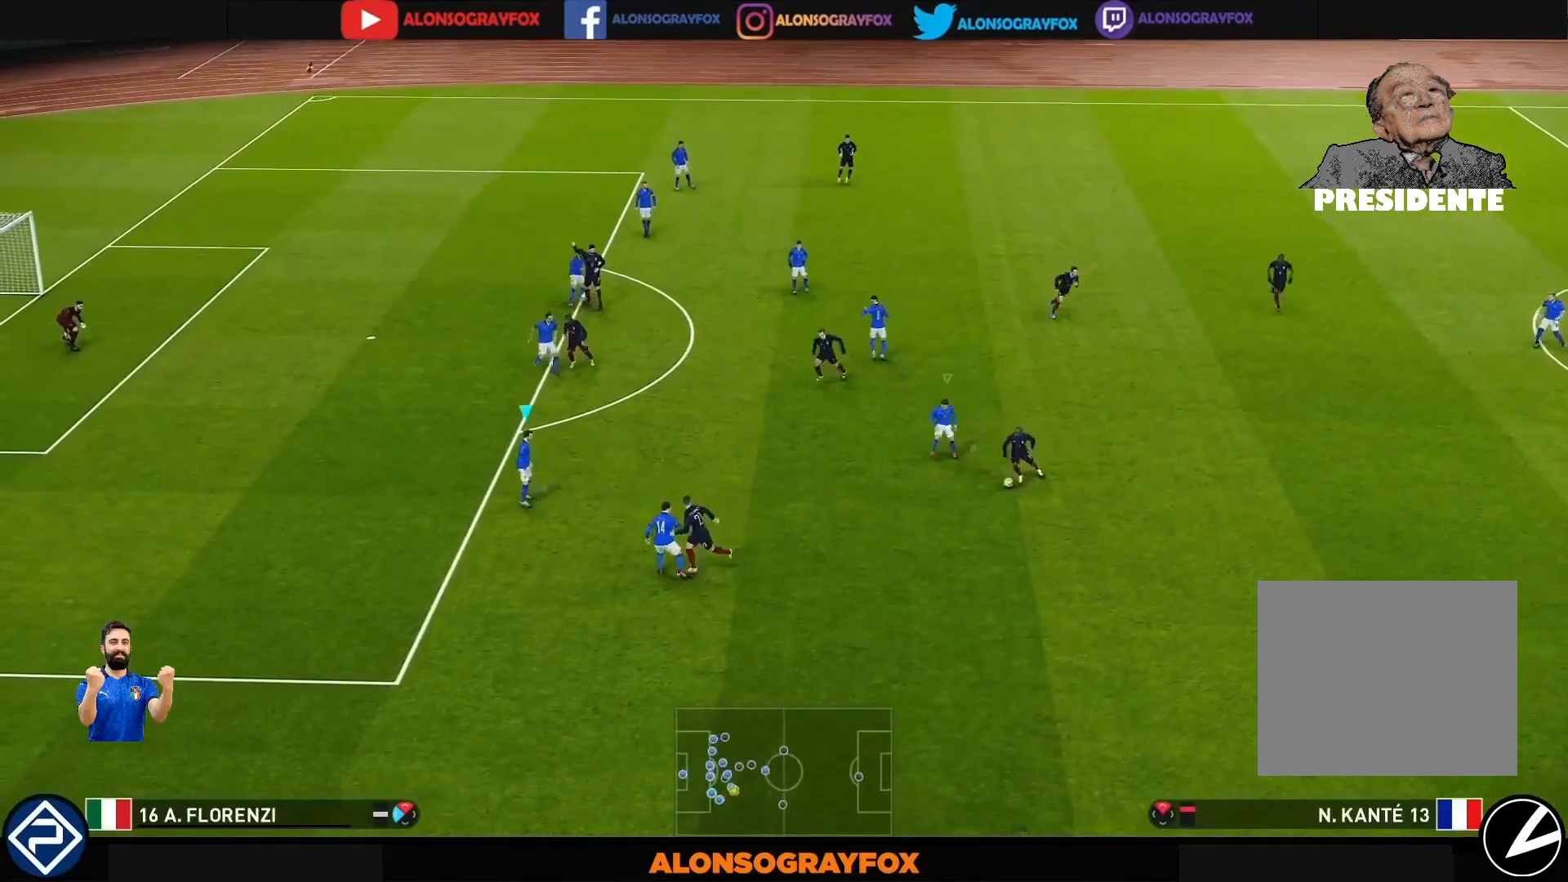
{"buttons": ["R1"], "left_stick": "left", "right_stick": "center", "events": [[33, "left_stick", "left"], [100, "L1", "down"], [233, "L1", "up"], [267, "R1", "down"]]}
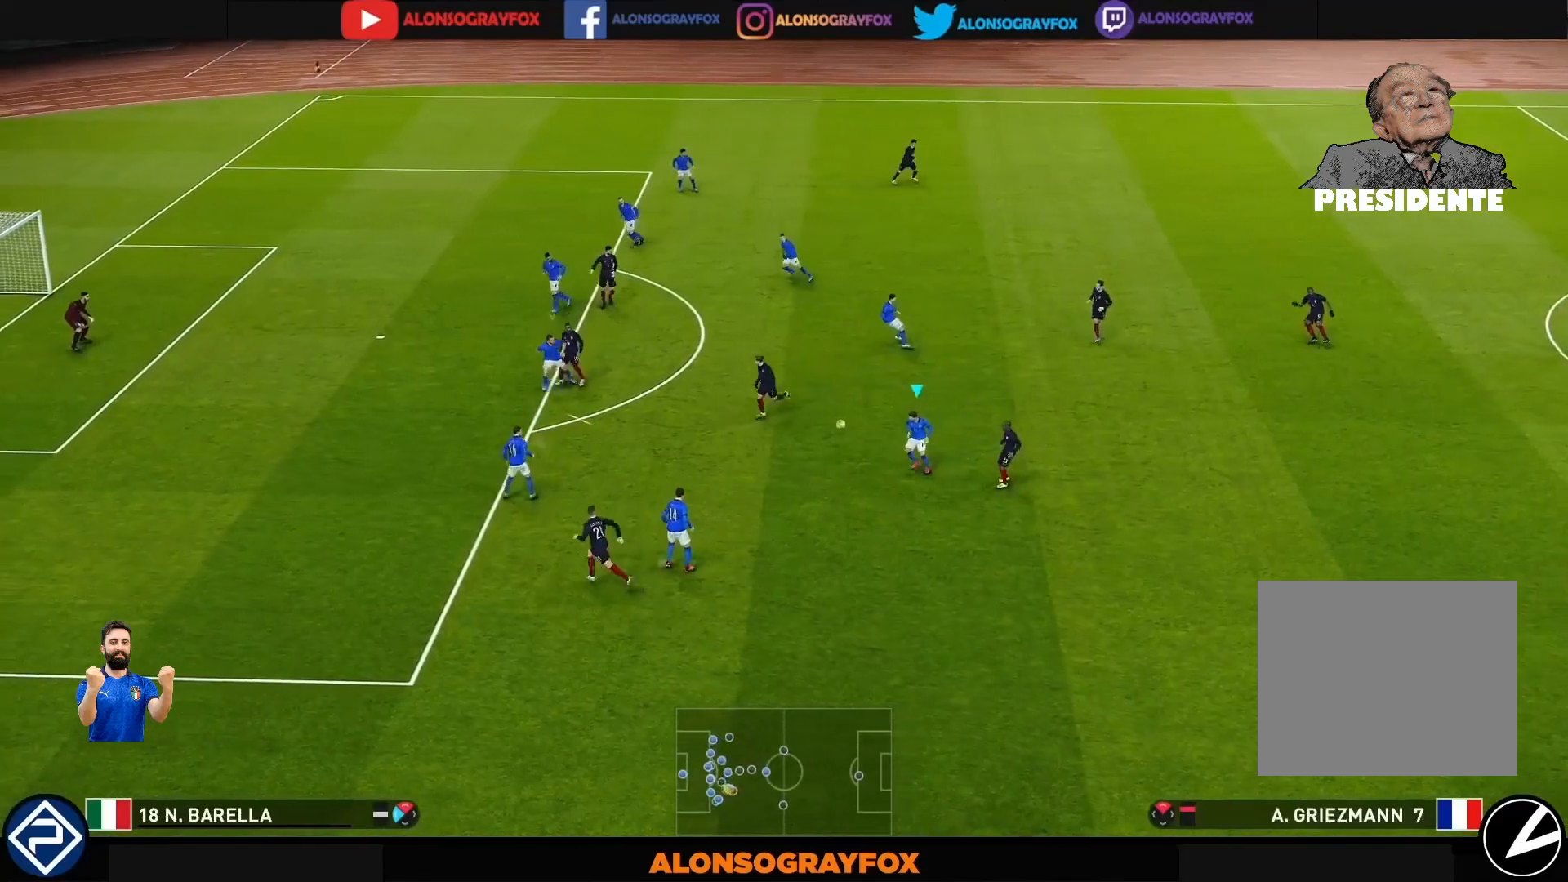
{"buttons": ["L1"], "left_stick": "up-right", "right_stick": "center", "events": [[33, "L1", "down"], [67, "R1", "up"], [67, "left_stick", "up-right"]]}
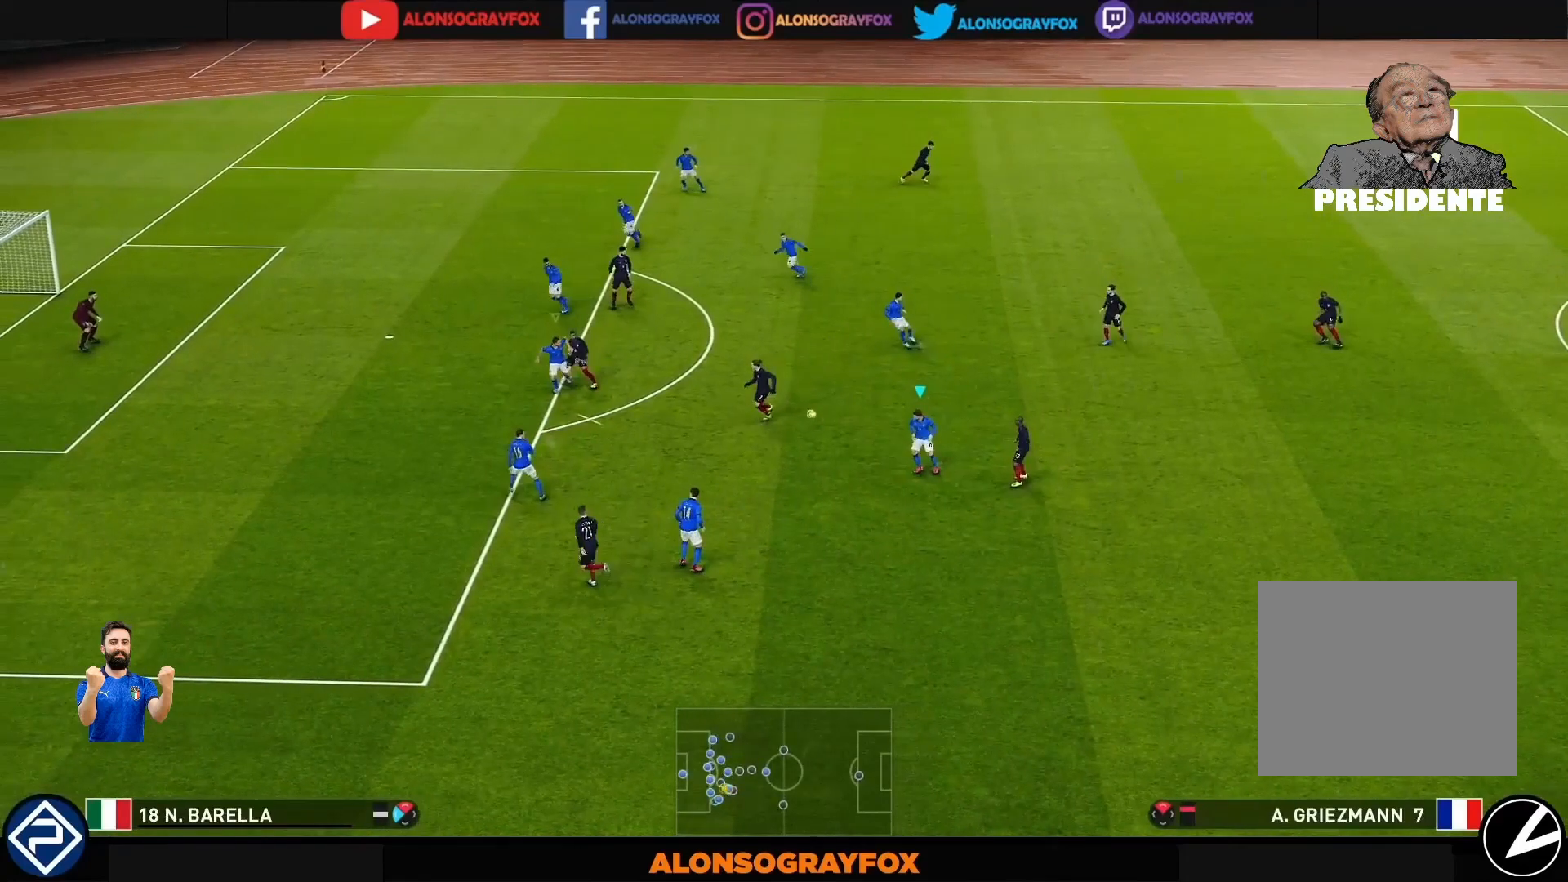
{"buttons": ["L1"], "left_stick": "up-right", "right_stick": "center", "events": []}
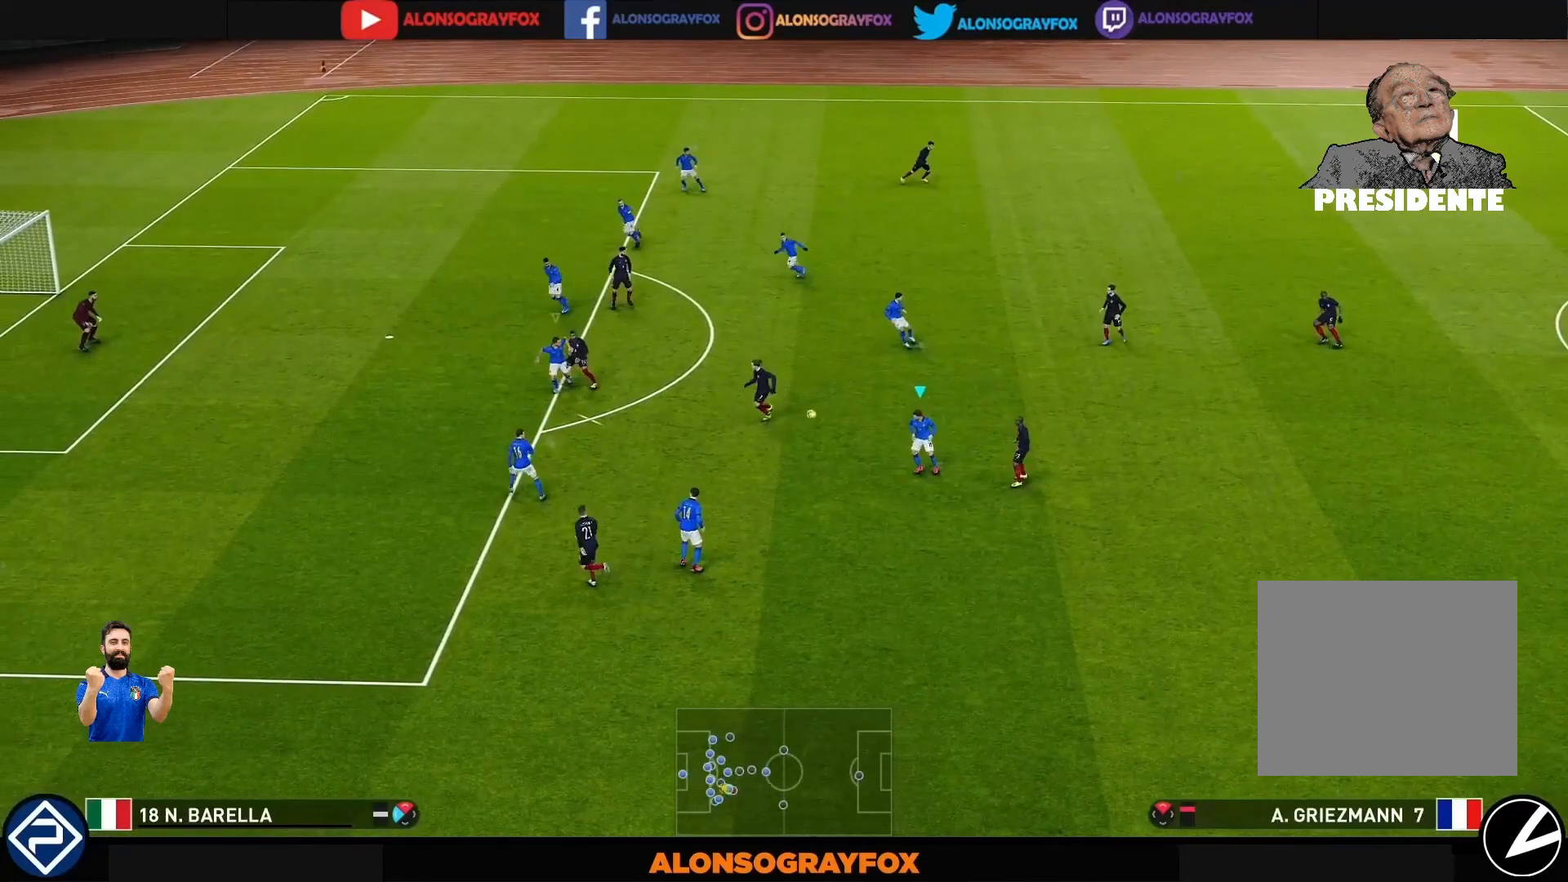
{"buttons": ["L1"], "left_stick": "up-right", "right_stick": "center", "events": []}
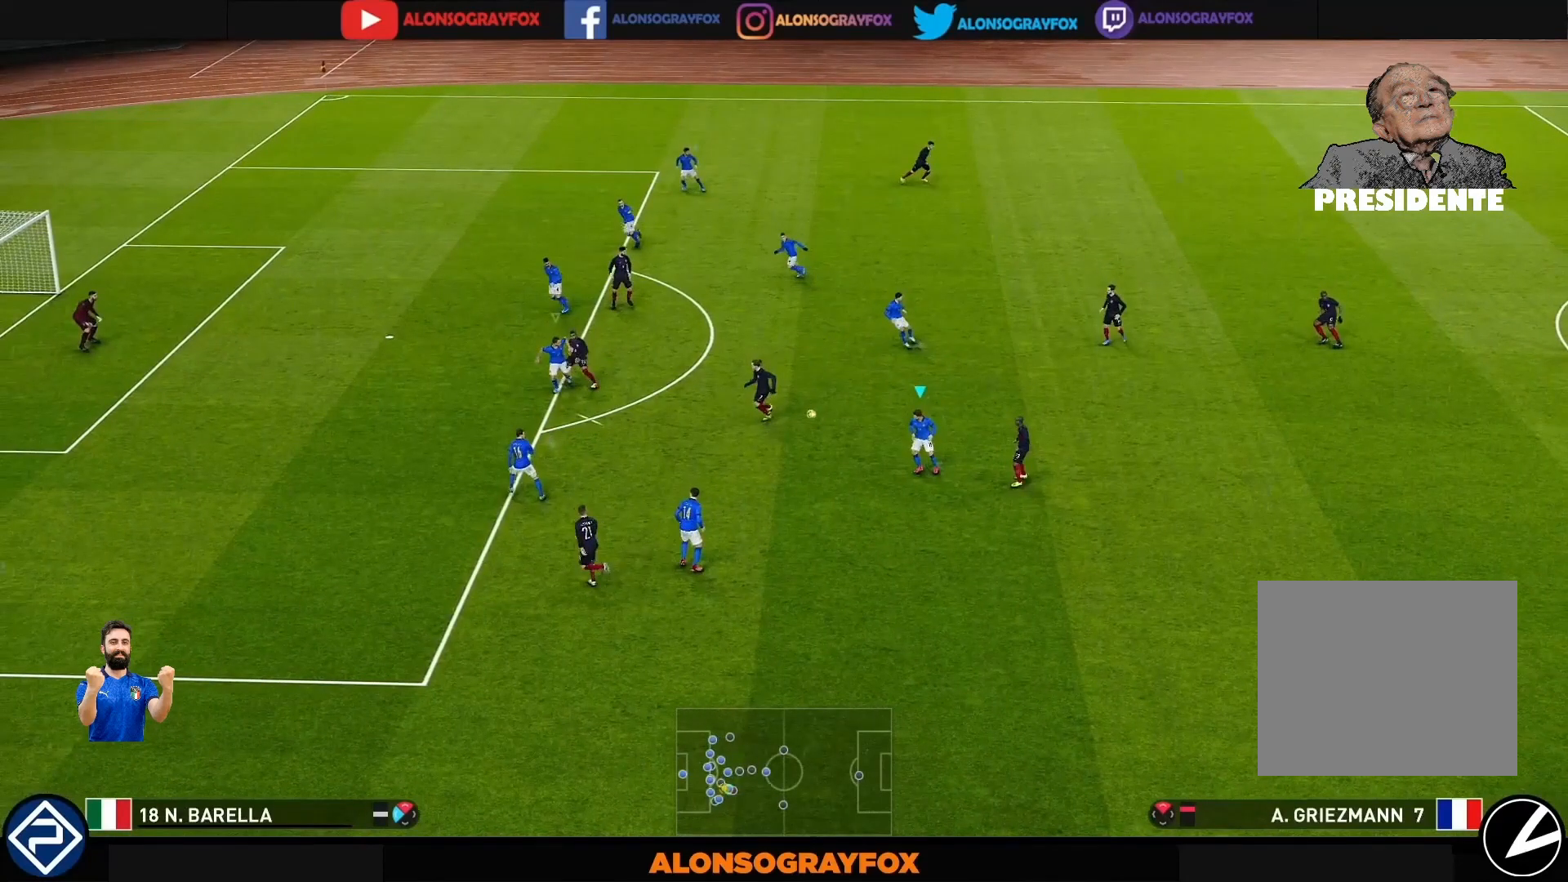
{"buttons": ["L1"], "left_stick": "up-right", "right_stick": "center", "events": []}